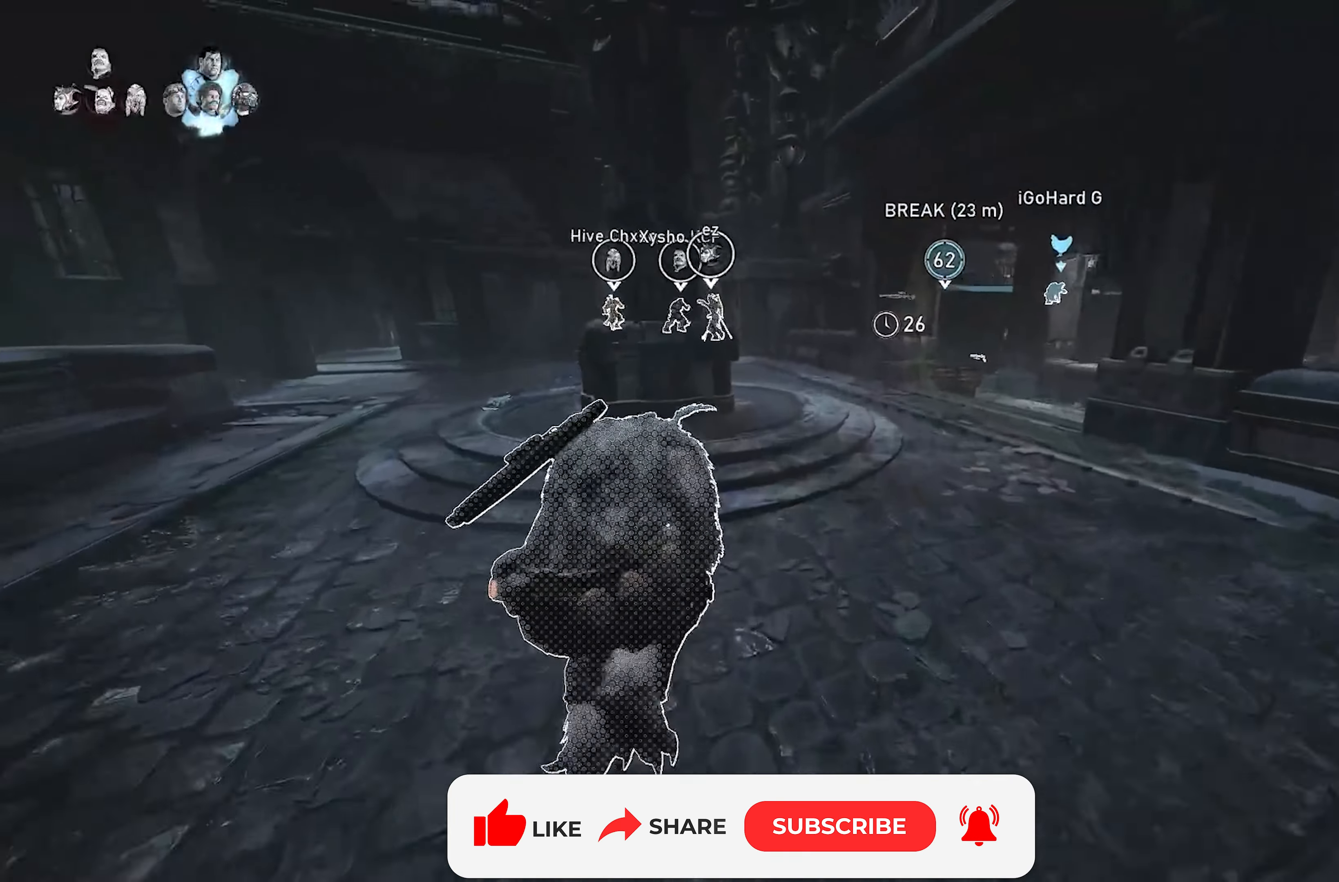
Gameplay with a controller (Xbox layout); each line is a JSON object with the inputs held at the frame after it. "events" lists button and stick changes between this image and that frame as [ms after this image, input, new state], when the widget could be followed in between. Not read: R3.
{"buttons": ["X", "L1"], "left_stick": "up", "right_stick": "center", "events": [[50, "A", "down"], [167, "A", "up"]]}
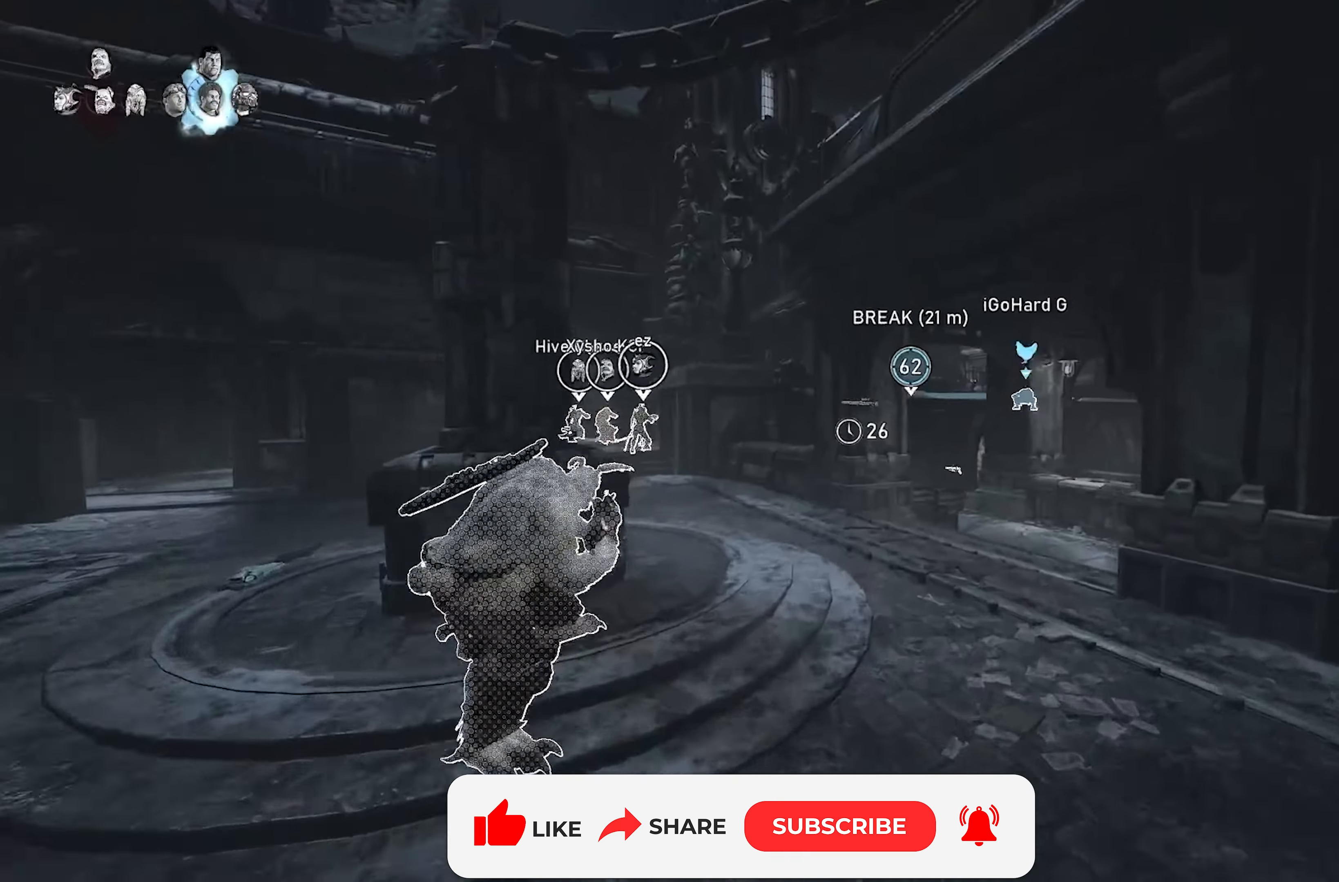
{"buttons": ["X"], "left_stick": "center", "right_stick": "center", "events": [[117, "A", "down"], [200, "L1", "up"], [233, "left_stick", "center"], [250, "A", "up"], [367, "right_stick", "right"], [433, "right_stick", "center"]]}
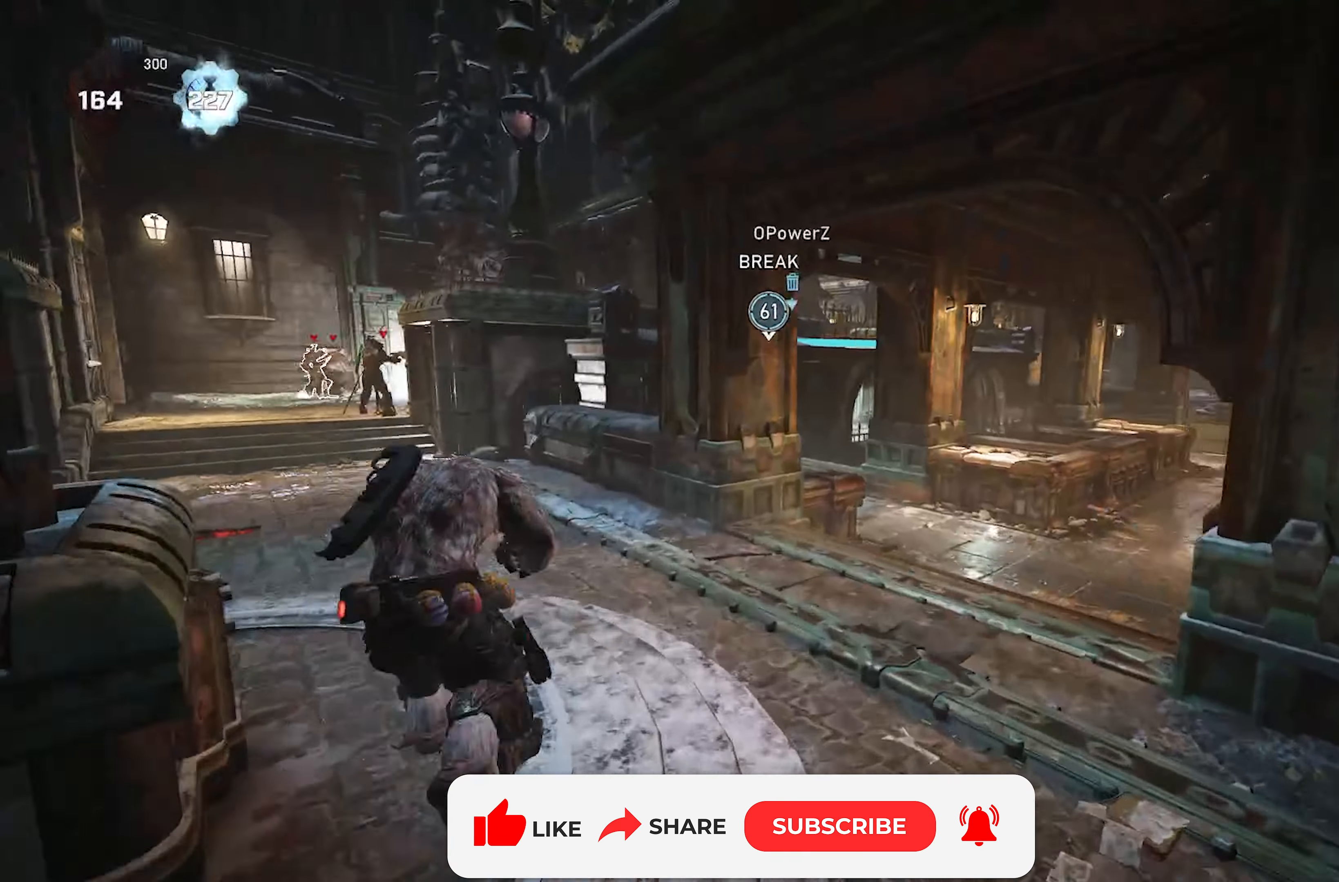
{"buttons": ["X"], "left_stick": "up", "right_stick": "center", "events": [[467, "left_stick", "up"]]}
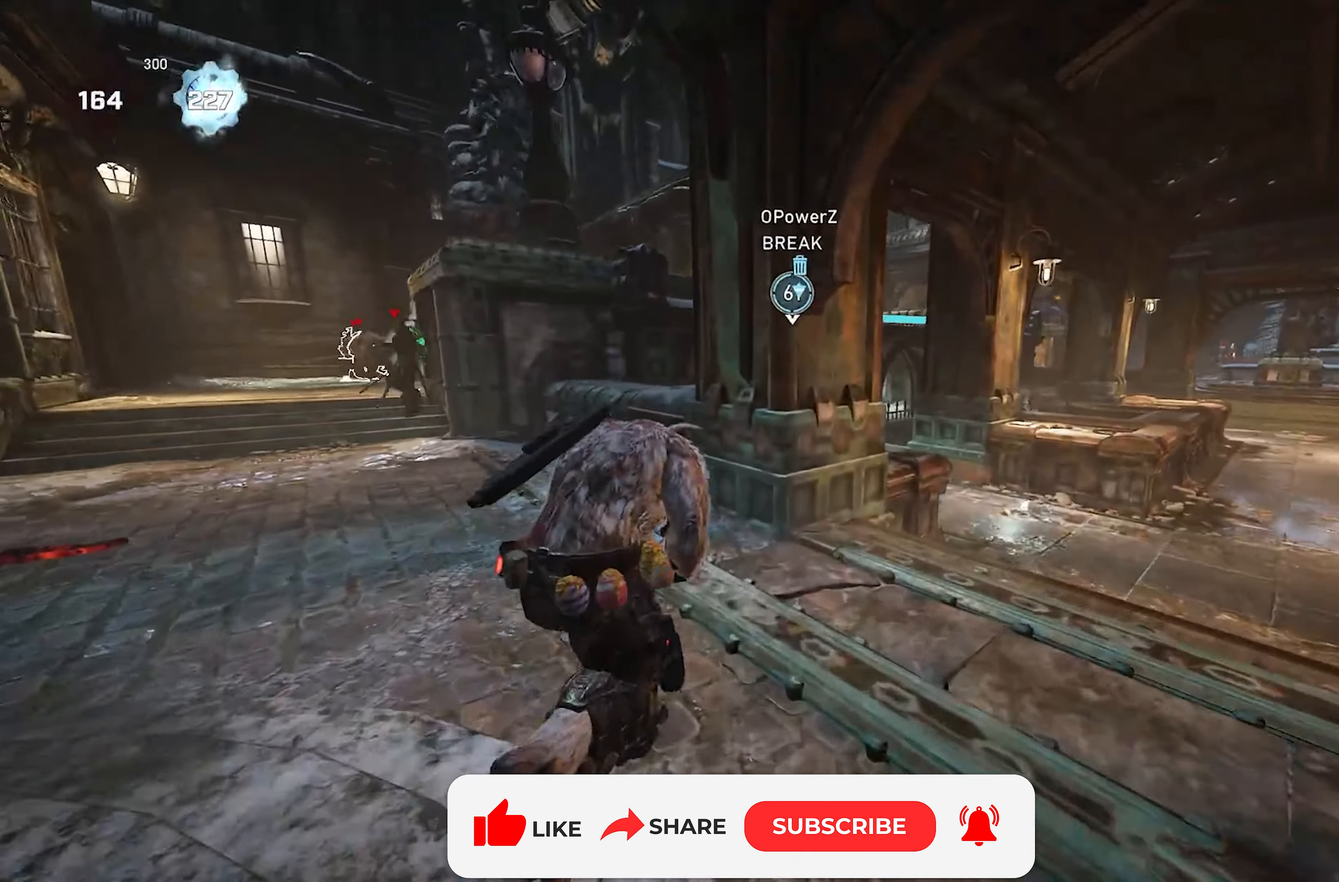
{"buttons": [], "left_stick": "left", "right_stick": "center", "events": [[50, "X", "up"], [67, "A", "down"], [183, "A", "up"], [217, "left_stick", "down-left"], [333, "left_stick", "left"], [350, "X", "down"], [433, "X", "up"]]}
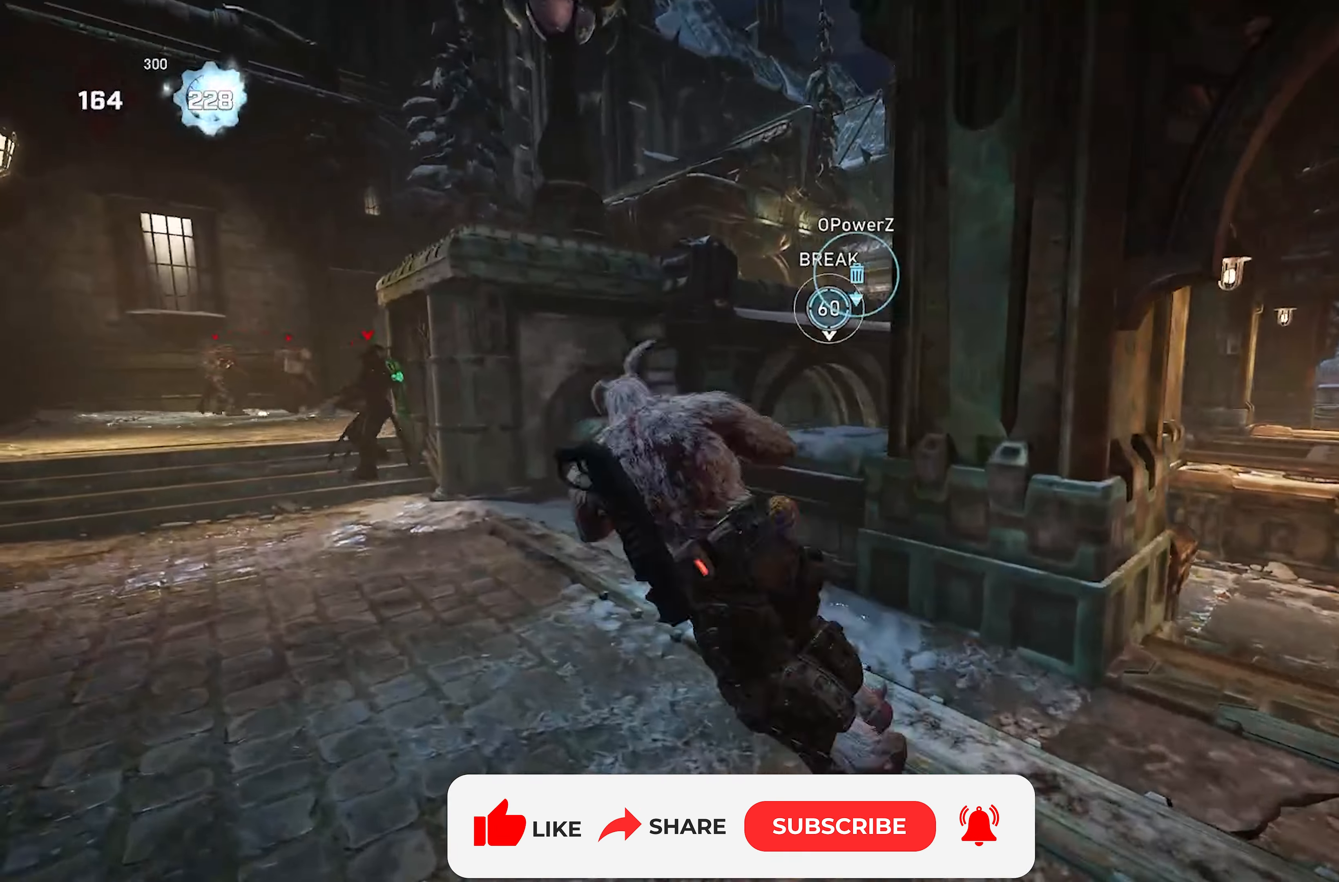
{"buttons": ["X", "L1"], "left_stick": "center", "right_stick": "center", "events": [[117, "left_stick", "center"], [167, "X", "down"], [267, "L1", "down"], [267, "right_stick", "left"], [400, "right_stick", "center"]]}
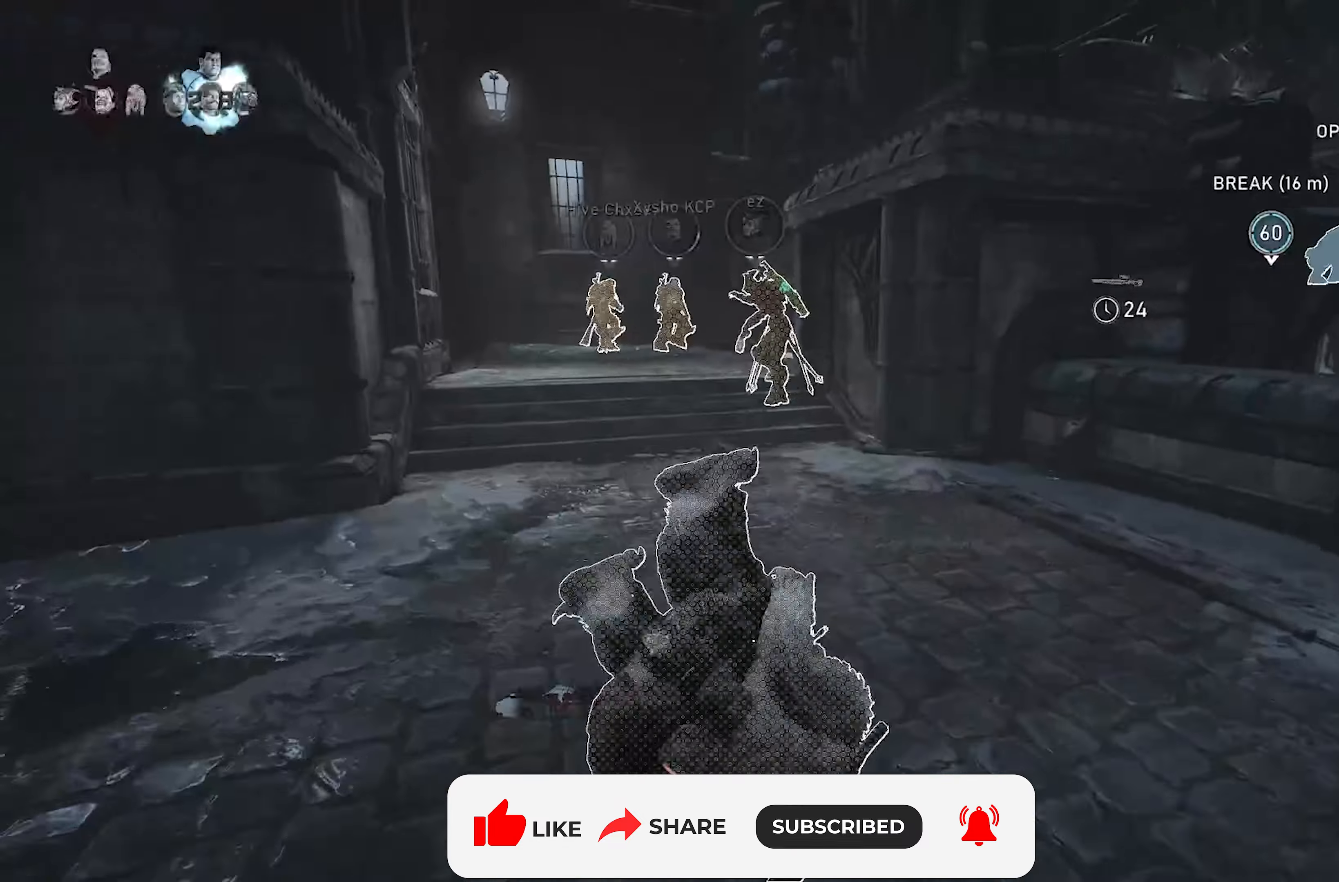
{"buttons": ["X"], "left_stick": "center", "right_stick": "center", "events": [[233, "L1", "up"], [383, "DPAD_UP", "down"], [483, "DPAD_UP", "up"]]}
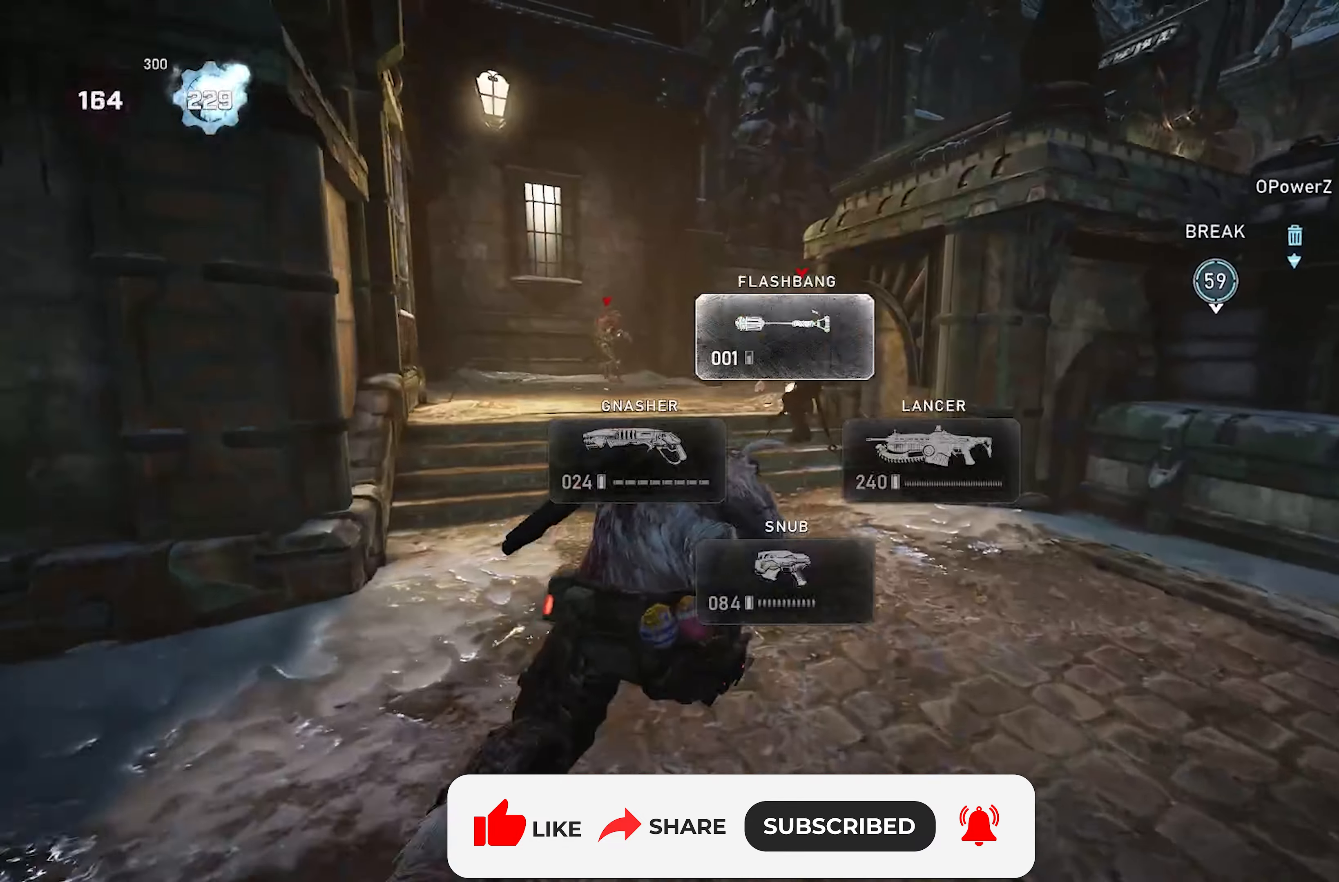
{"buttons": [], "left_stick": "up-right", "right_stick": "center", "events": [[83, "X", "up"], [133, "left_stick", "up-left"], [233, "right_stick", "left"], [300, "A", "down"], [333, "right_stick", "center"], [383, "A", "up"], [450, "left_stick", "up-right"]]}
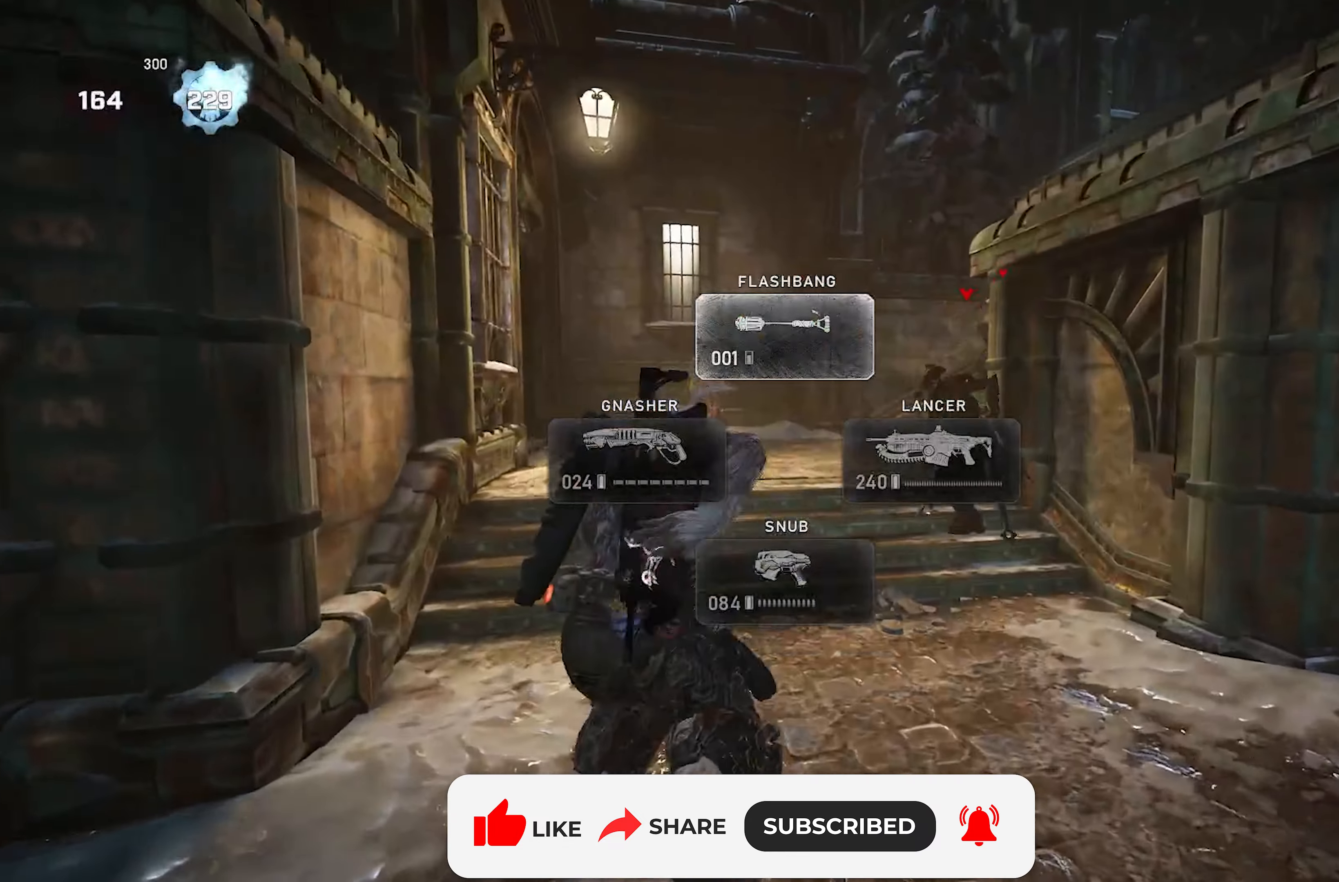
{"buttons": [], "left_stick": "up", "right_stick": "center", "events": [[67, "left_stick", "up-left"], [133, "A", "down"], [217, "A", "up"], [433, "left_stick", "up-right"], [483, "left_stick", "up"]]}
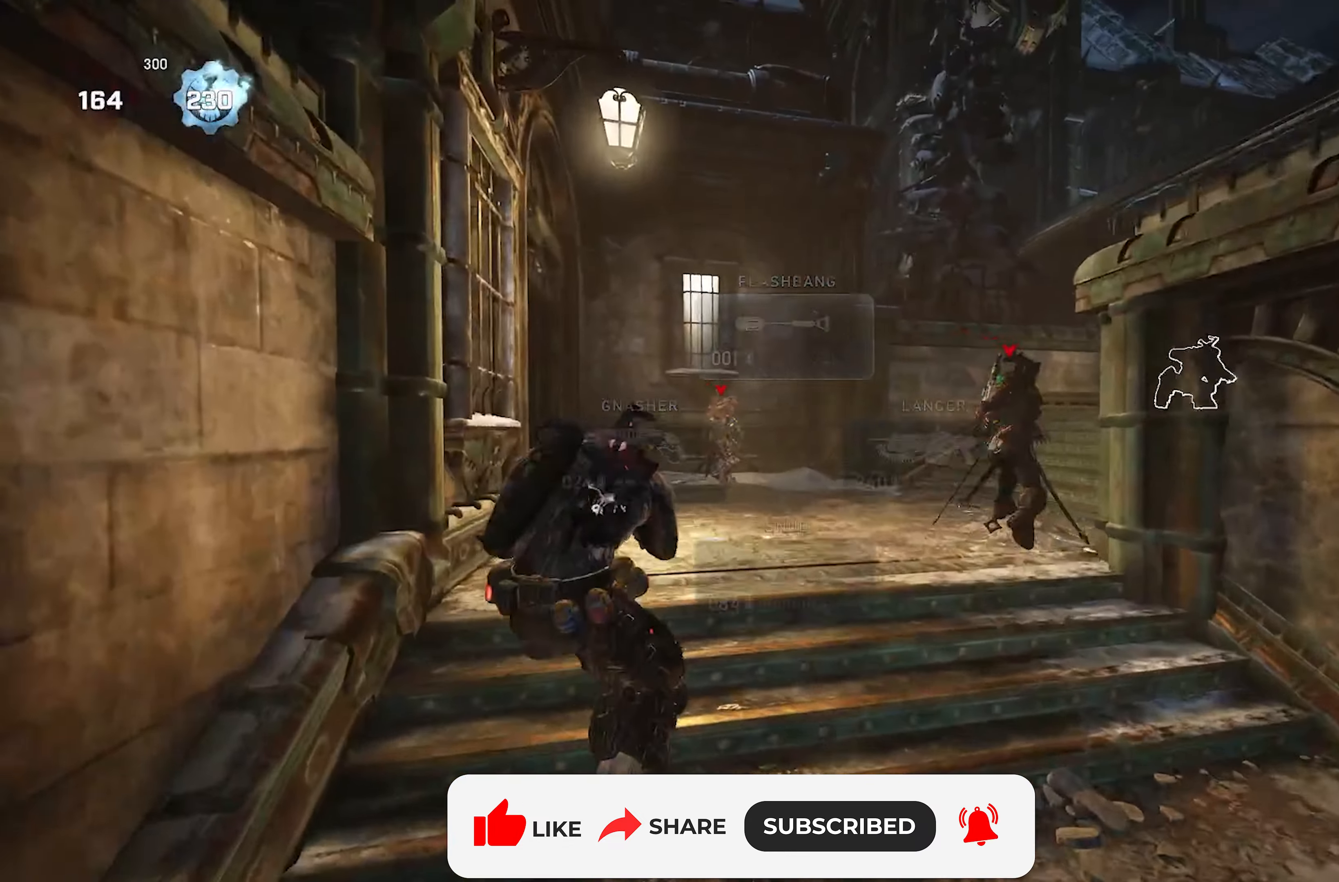
{"buttons": ["L1"], "left_stick": "up-left", "right_stick": "center", "events": [[17, "left_stick", "up-left"], [67, "A", "down"], [150, "A", "up"], [167, "right_stick", "right"], [233, "left_stick", "up-right"], [367, "left_stick", "up-left"], [400, "right_stick", "center"], [500, "L1", "down"]]}
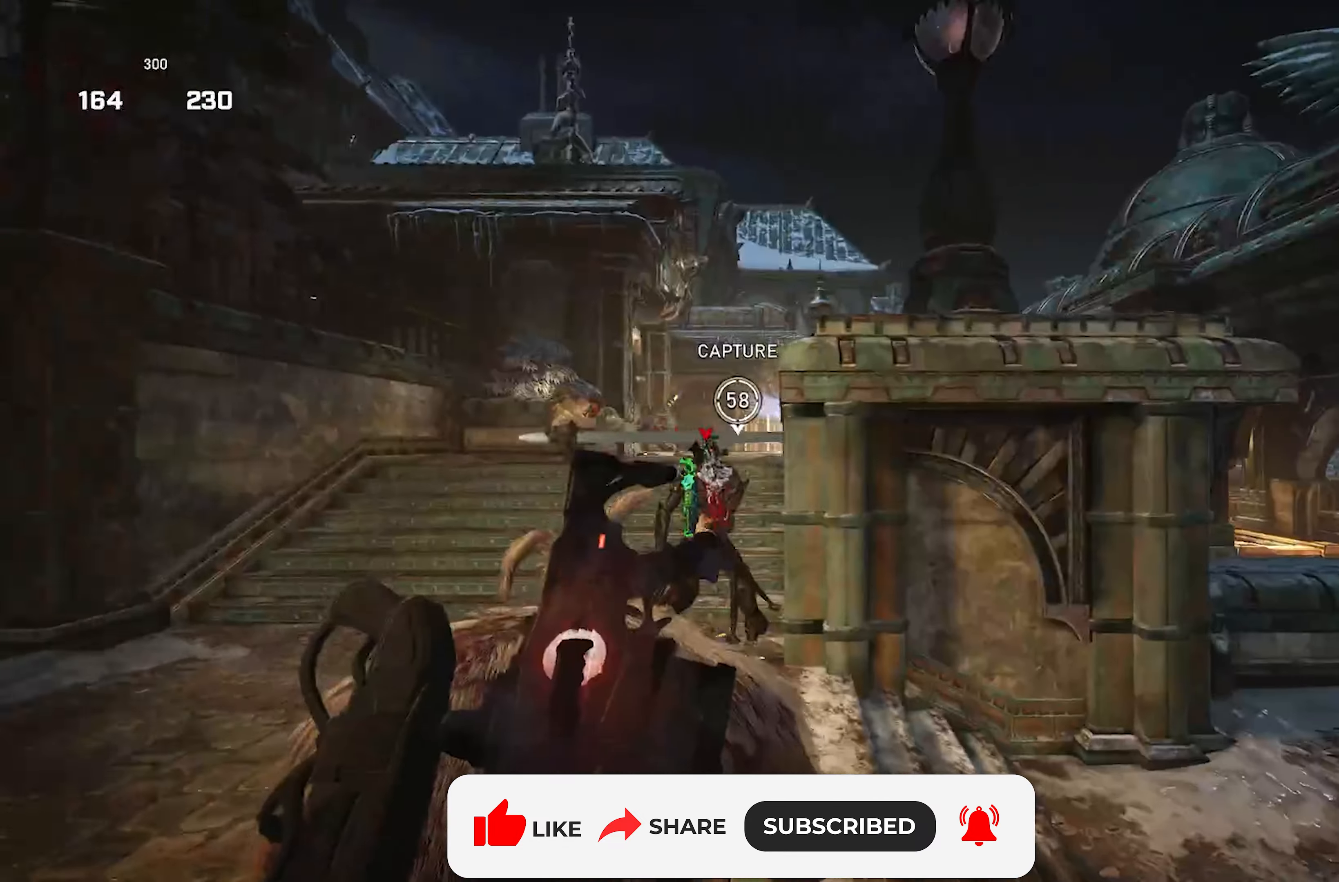
{"buttons": ["R2"], "left_stick": "up-left", "right_stick": "center", "events": [[167, "L1", "up"], [483, "R2", "down"]]}
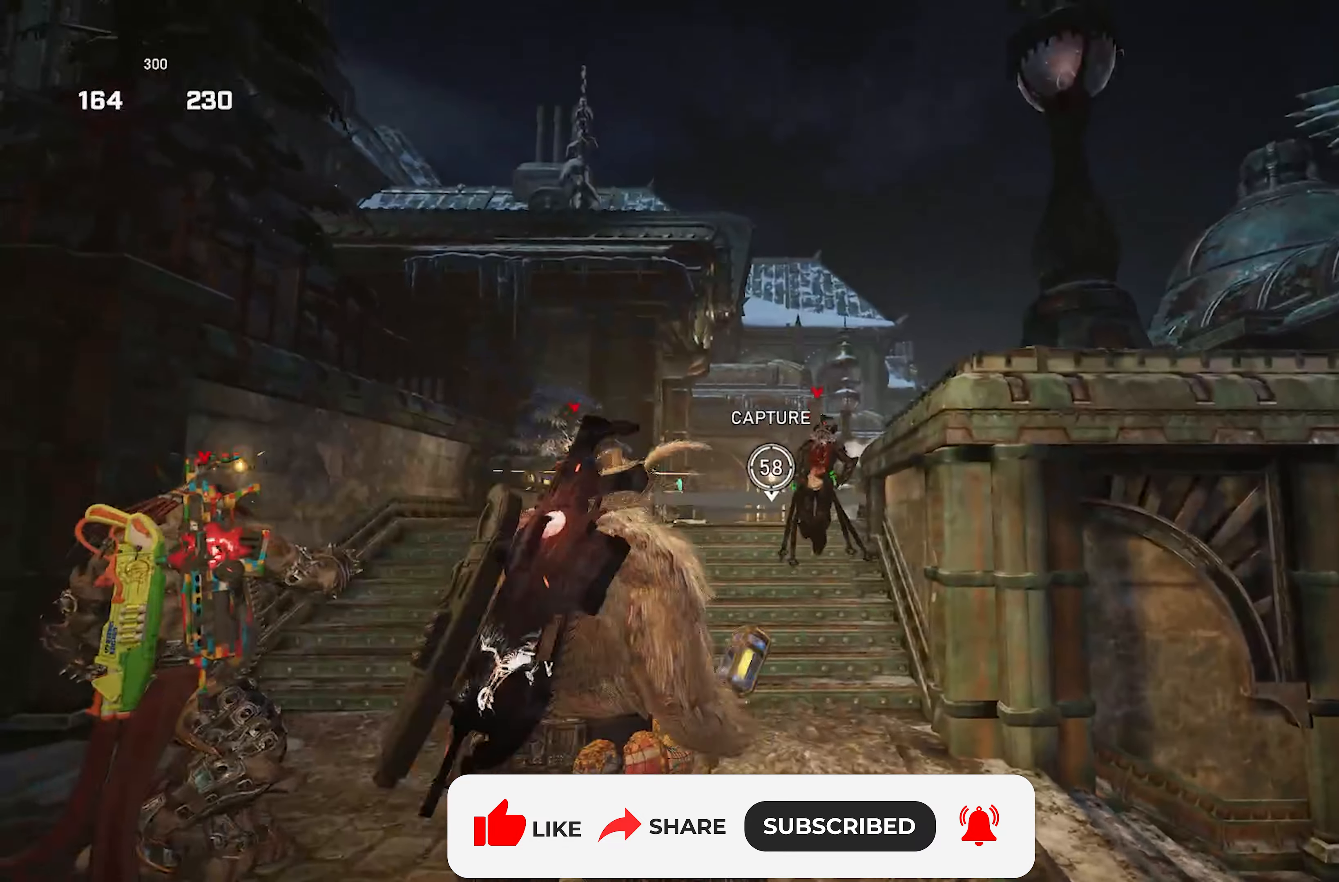
{"buttons": [], "left_stick": "up-right", "right_stick": "down-right", "events": [[100, "R2", "up"], [167, "right_stick", "up"], [183, "L2", "down"], [233, "right_stick", "center"], [283, "right_stick", "down"], [383, "L2", "up"], [417, "right_stick", "down-right"], [433, "left_stick", "up-right"]]}
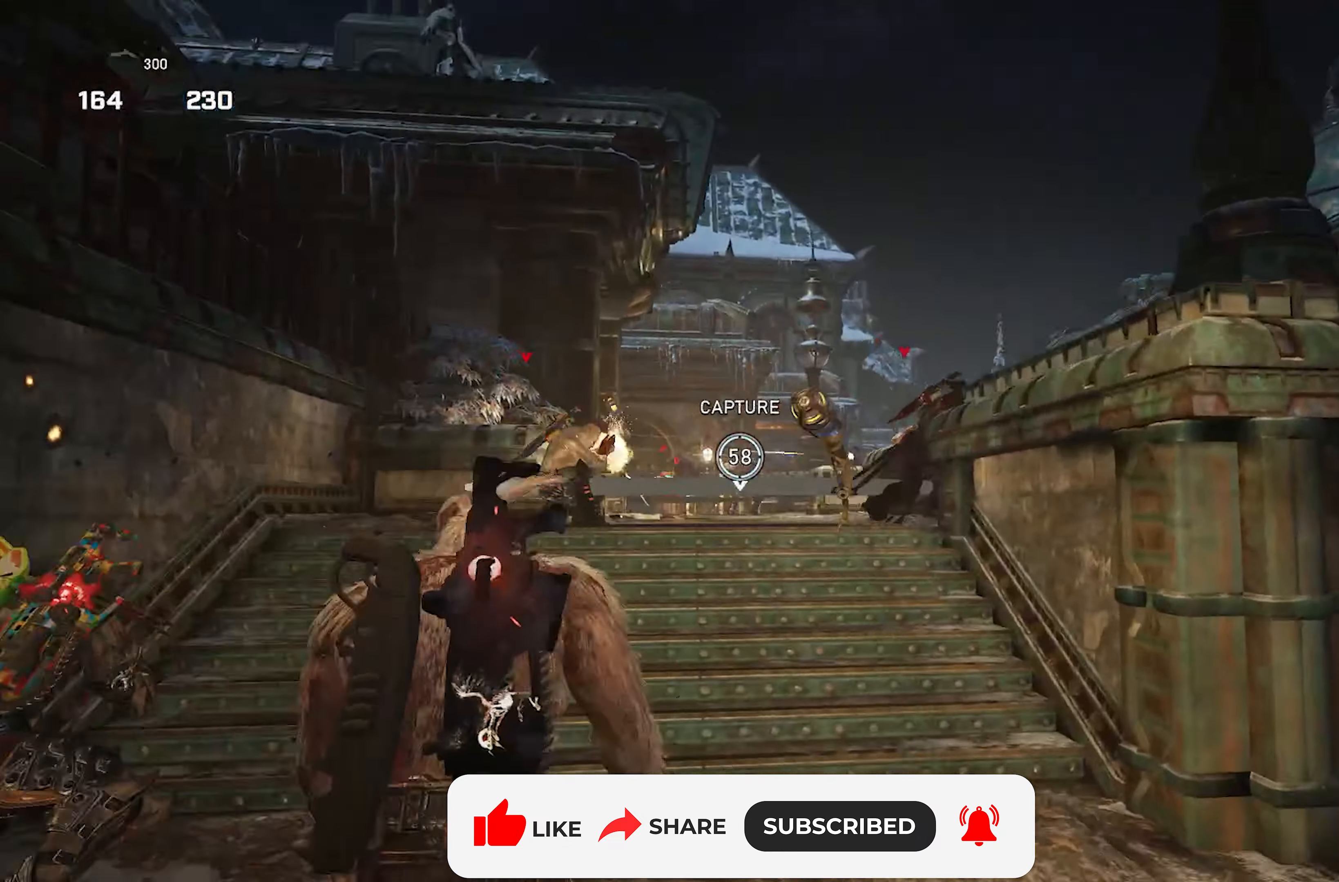
{"buttons": [], "left_stick": "up", "right_stick": "center", "events": [[50, "A", "down"], [83, "right_stick", "center"], [133, "A", "up"], [200, "left_stick", "up-left"], [333, "left_stick", "up"], [350, "A", "down"], [433, "A", "up"]]}
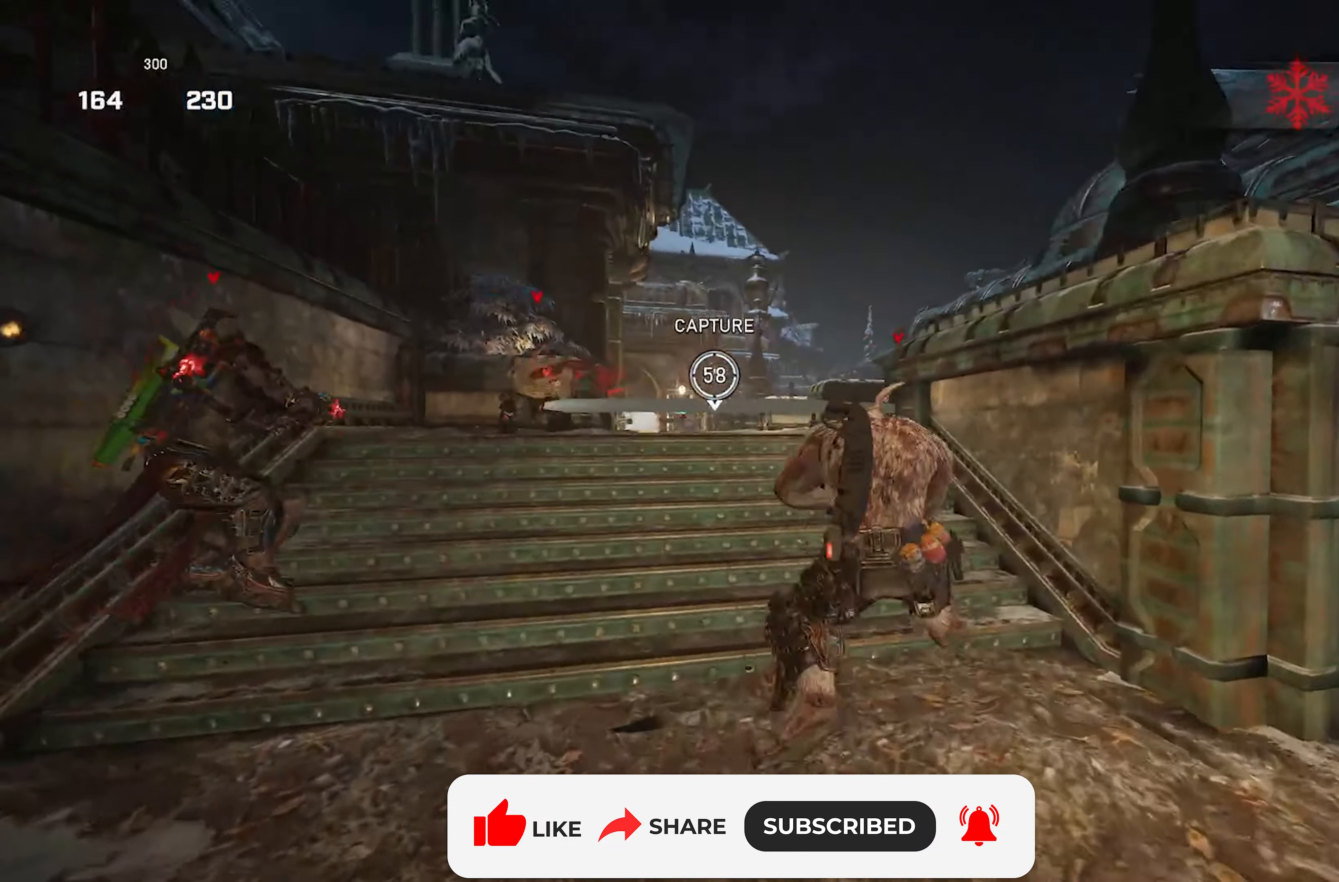
{"buttons": ["L2", "R2"], "left_stick": "up-left", "right_stick": "left", "events": [[100, "L2", "down"], [100, "left_stick", "left"], [150, "right_stick", "left"], [217, "left_stick", "up-left"], [283, "R2", "down"], [333, "L3", "down"], [350, "right_stick", "center"], [450, "L3", "up"], [500, "right_stick", "left"]]}
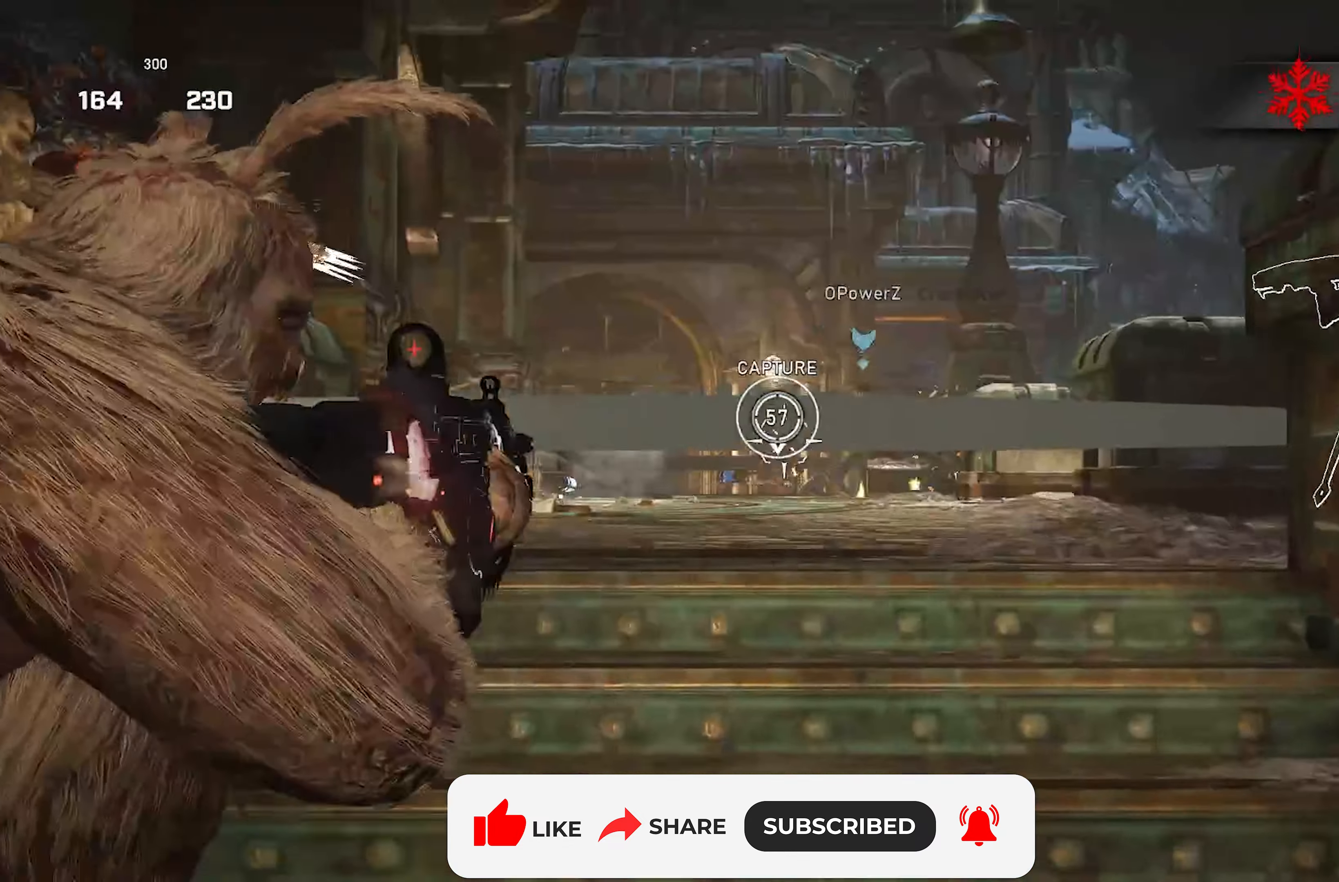
{"buttons": ["L2", "R2"], "left_stick": "up-left", "right_stick": "center", "events": [[17, "left_stick", "up"], [100, "right_stick", "right"], [117, "L3", "down"], [200, "right_stick", "down-right"], [217, "L3", "up"], [233, "left_stick", "up-left"], [317, "L3", "down"], [317, "right_stick", "center"], [433, "L3", "up"]]}
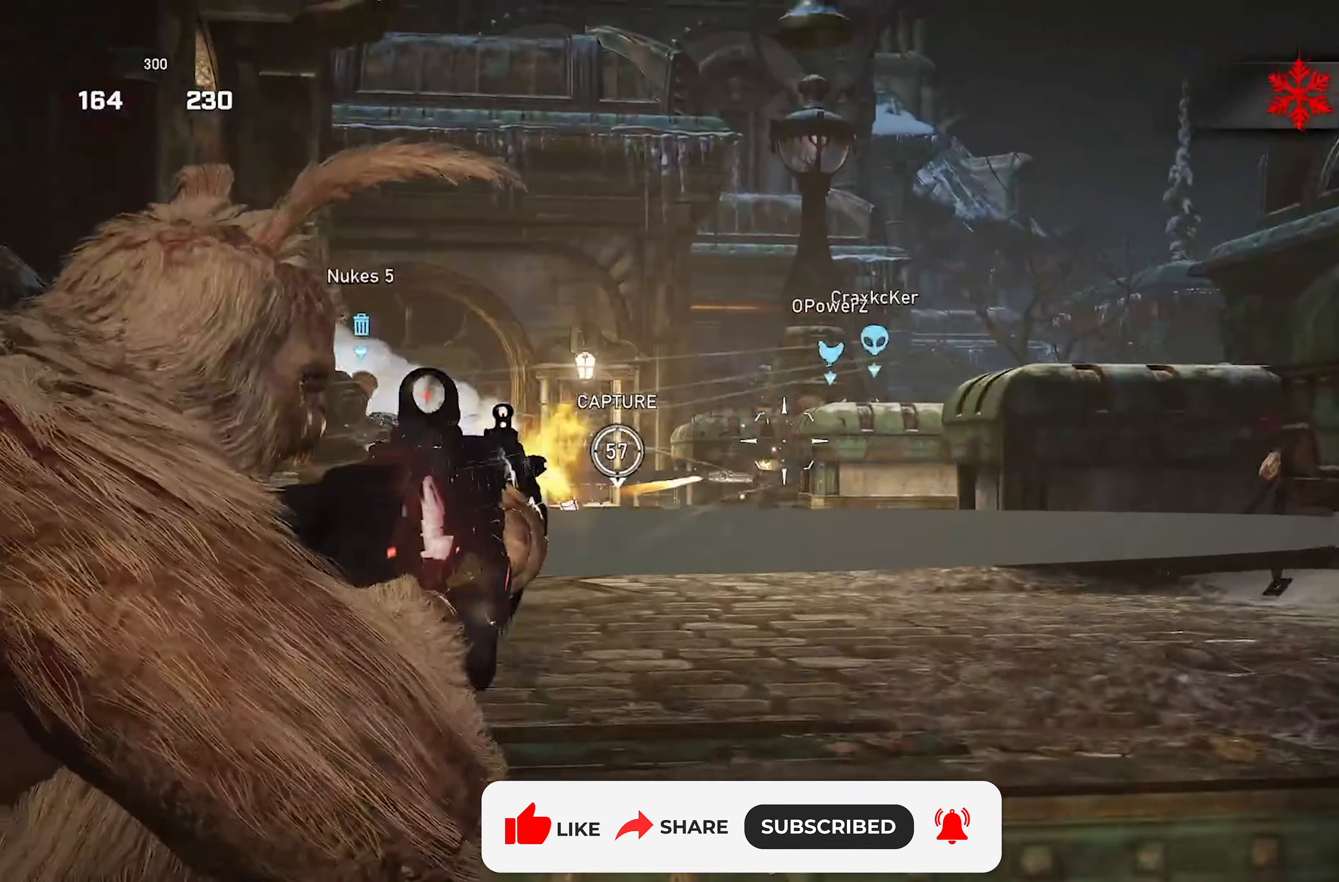
{"buttons": ["L2", "R2"], "left_stick": "up-right", "right_stick": "down-right", "events": [[50, "right_stick", "down"], [67, "left_stick", "center"], [117, "right_stick", "right"], [217, "right_stick", "left"], [250, "left_stick", "up-left"], [400, "left_stick", "up-right"], [450, "right_stick", "center"], [500, "right_stick", "down-right"]]}
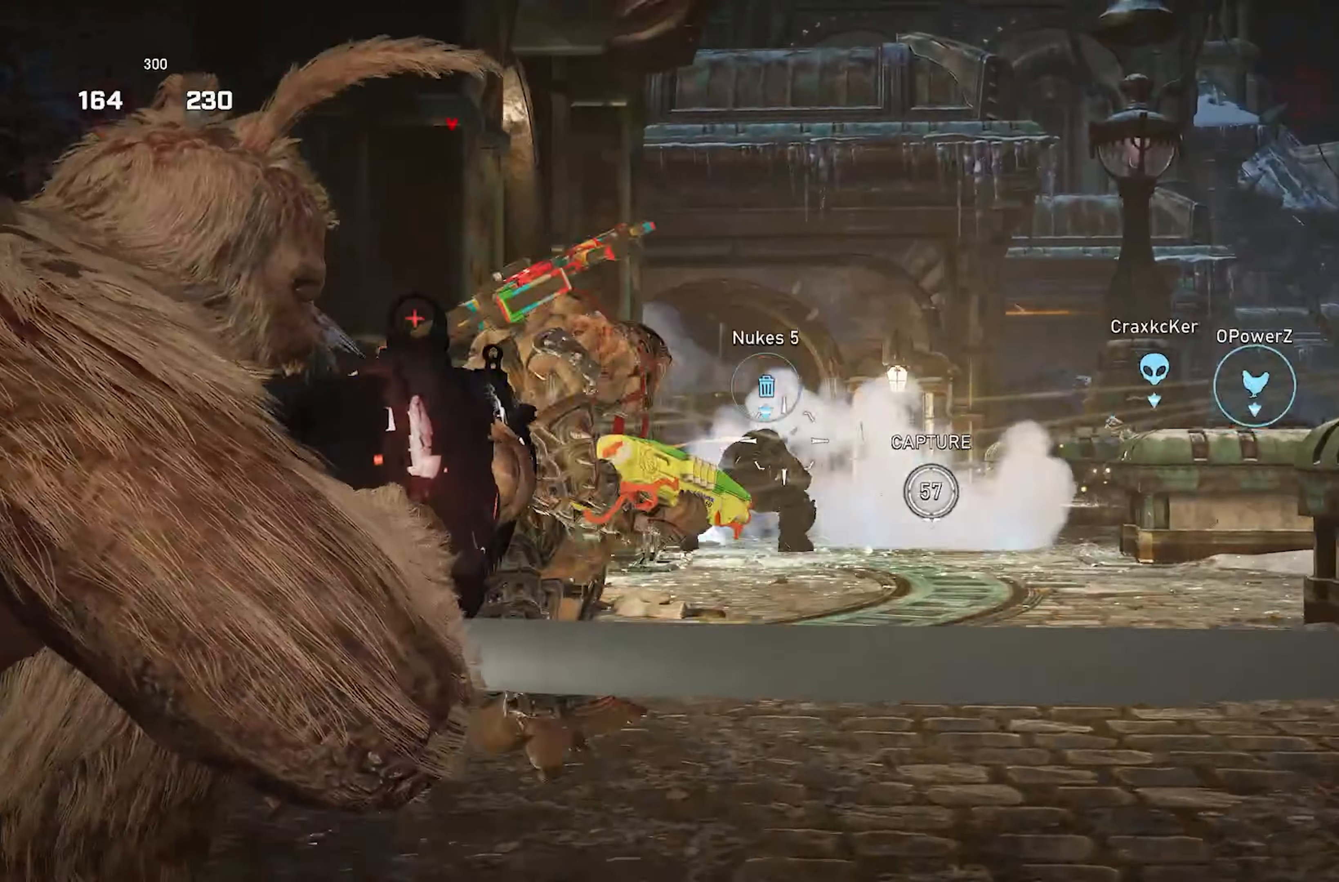
{"buttons": ["L2", "R2", "L3"], "left_stick": "up-right", "right_stick": "down-left", "events": [[17, "L3", "down"], [67, "right_stick", "down-left"], [100, "L3", "up"], [200, "right_stick", "right"], [217, "L3", "down"], [250, "left_stick", "right"], [250, "right_stick", "center"], [283, "L3", "up"], [300, "right_stick", "left"], [383, "right_stick", "center"], [450, "L3", "down"], [450, "left_stick", "up-right"], [483, "right_stick", "down-left"]]}
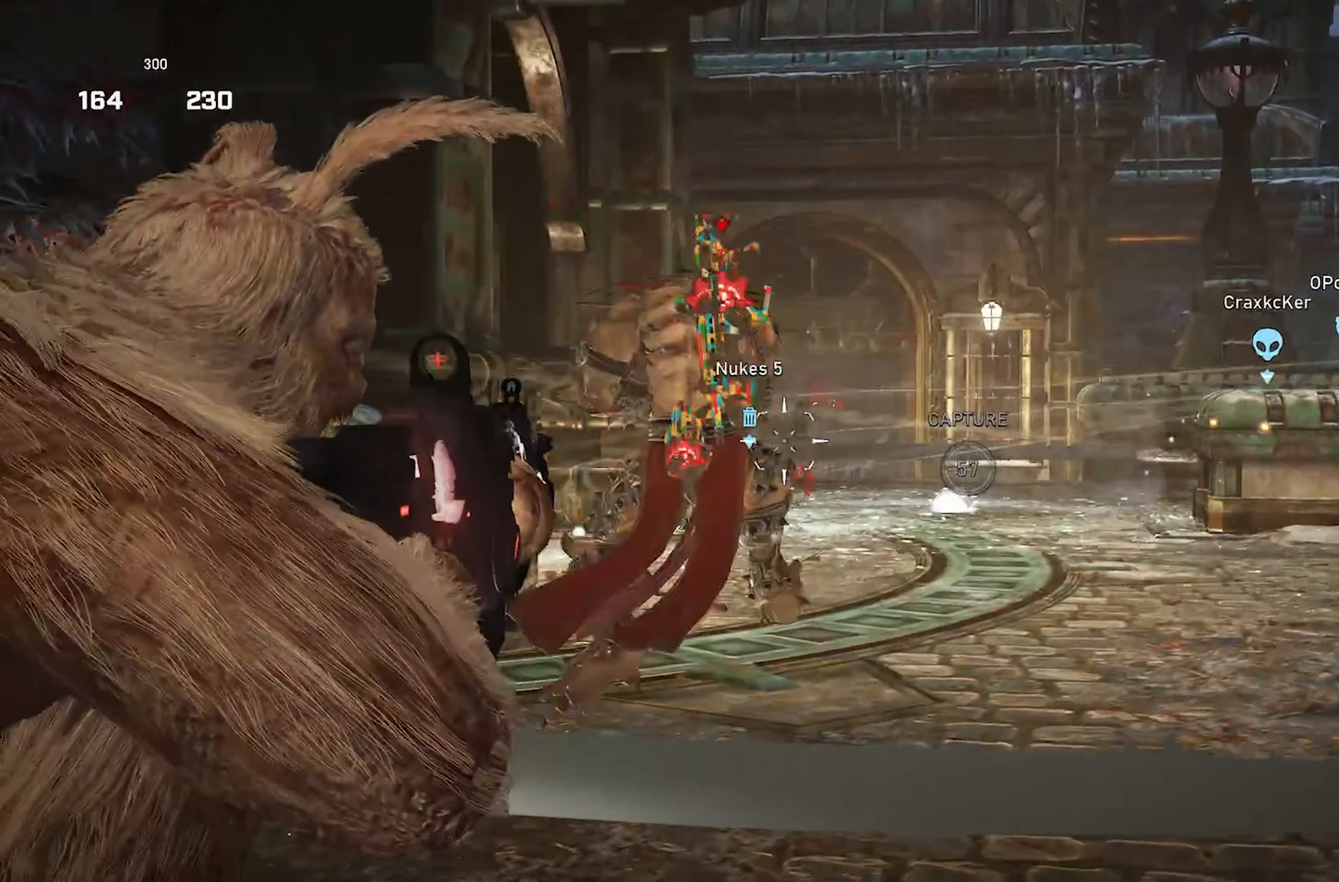
{"buttons": ["L2", "R2", "L3"], "left_stick": "up", "right_stick": "center", "events": [[50, "L3", "up"], [83, "right_stick", "center"], [167, "right_stick", "left"], [317, "right_stick", "center"], [350, "left_stick", "up"], [367, "right_stick", "up-left"], [467, "L3", "down"], [483, "right_stick", "center"]]}
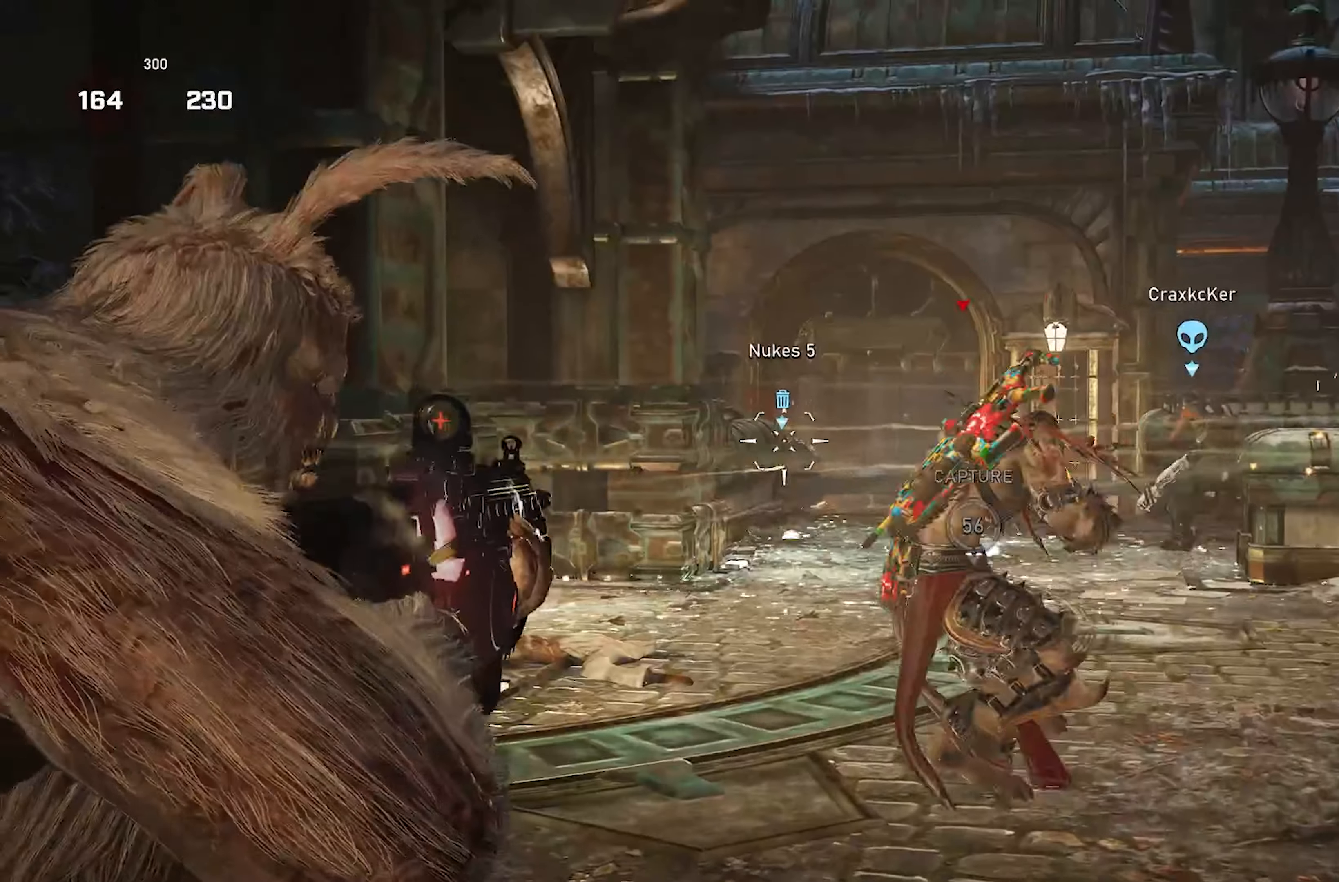
{"buttons": ["A"], "left_stick": "up-right", "right_stick": "right", "events": [[50, "right_stick", "left"], [67, "L3", "up"], [117, "right_stick", "center"], [300, "left_stick", "up-left"], [333, "R2", "up"], [350, "L2", "up"], [383, "DPAD_LEFT", "down"], [417, "A", "down"], [417, "right_stick", "right"], [467, "left_stick", "up-right"], [500, "DPAD_LEFT", "up"]]}
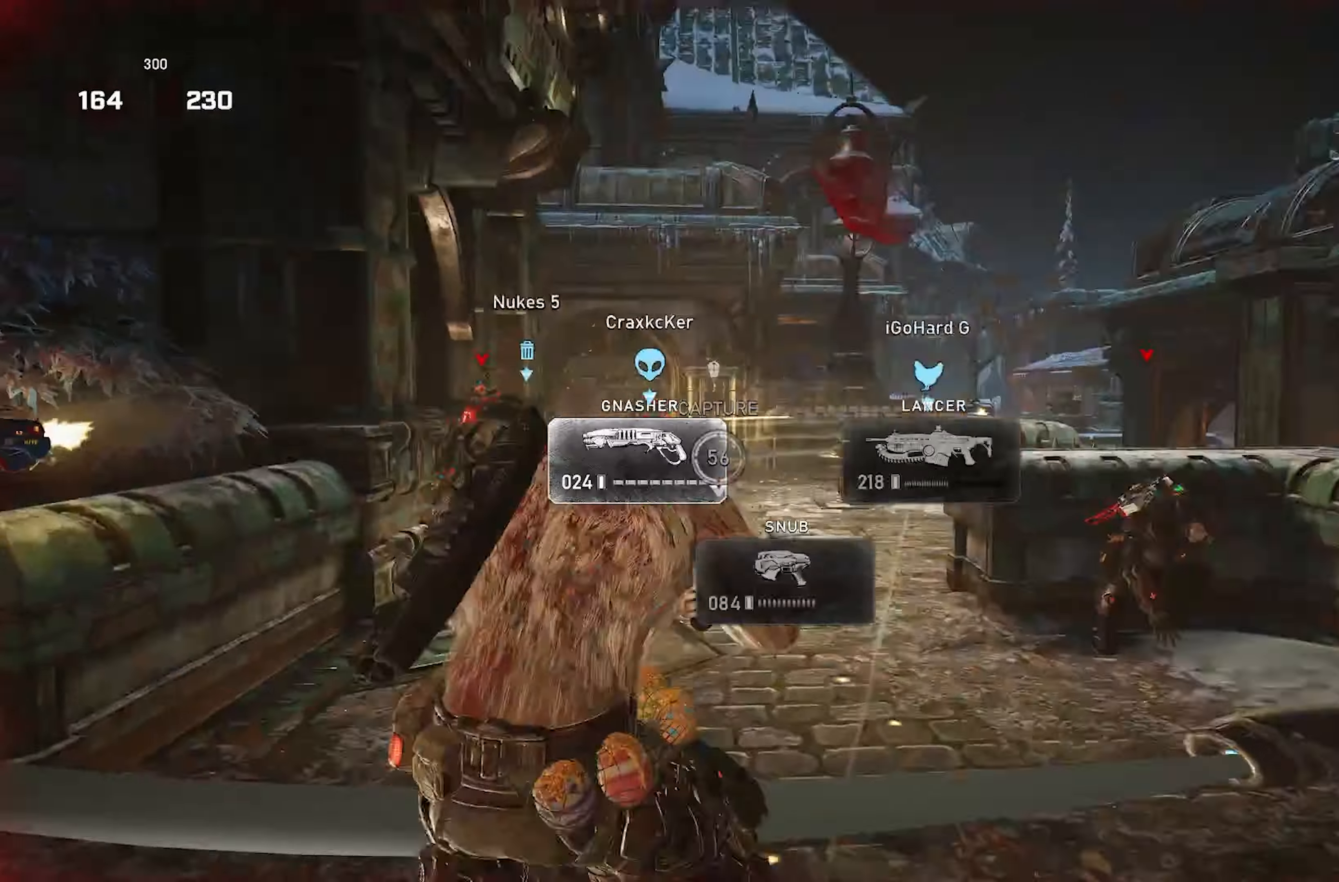
{"buttons": [], "left_stick": "down", "right_stick": "down", "events": [[17, "A", "up"], [83, "right_stick", "center"], [150, "A", "down"], [183, "right_stick", "down-left"], [250, "A", "up"], [250, "right_stick", "down"], [500, "left_stick", "down"]]}
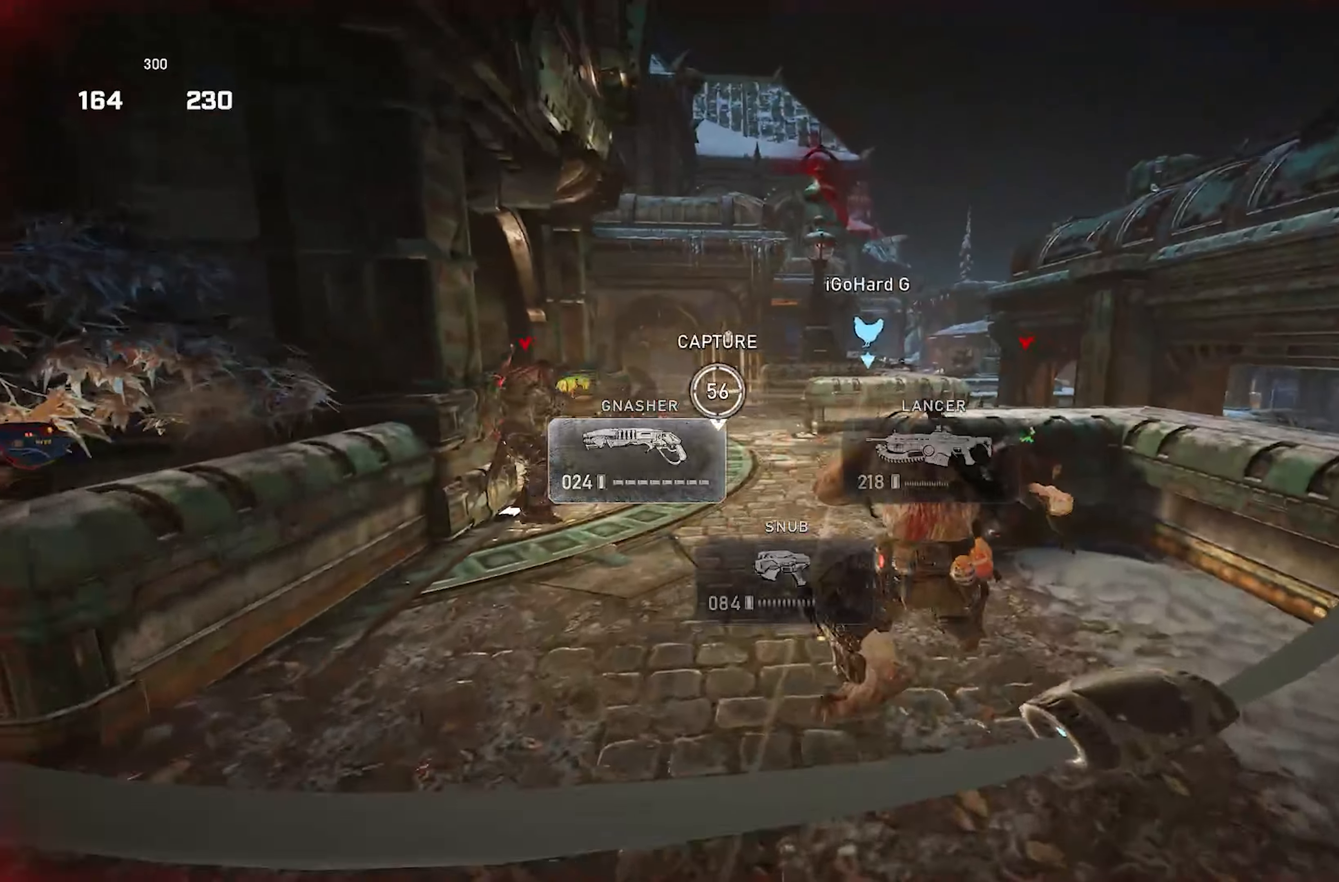
{"buttons": ["L1"], "left_stick": "down-right", "right_stick": "center", "events": [[50, "right_stick", "center"], [100, "left_stick", "down-right"], [133, "L1", "down"]]}
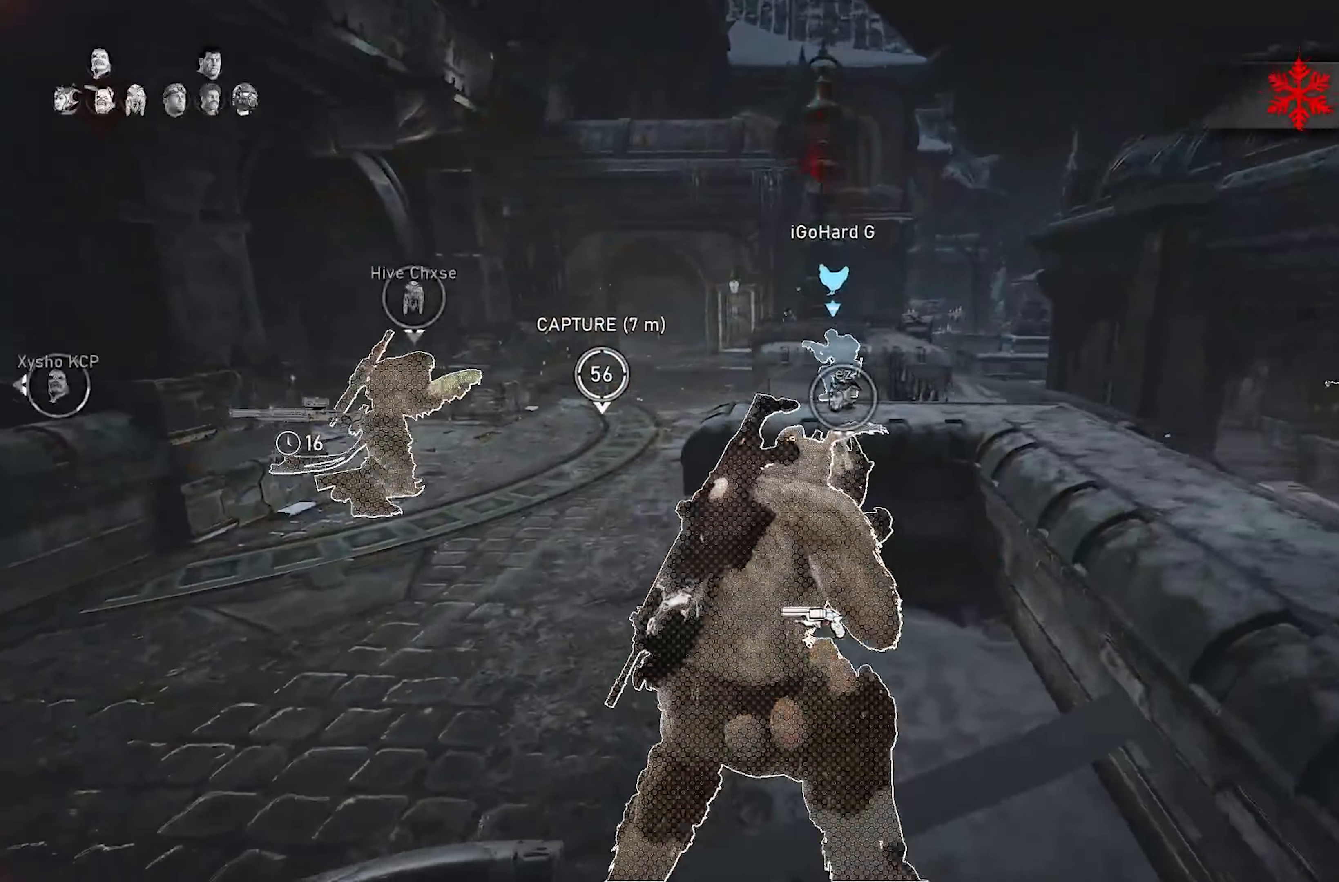
{"buttons": ["L1"], "left_stick": "center", "right_stick": "center", "events": [[33, "right_stick", "left"], [117, "left_stick", "down-left"], [217, "A", "down"], [217, "left_stick", "left"], [217, "right_stick", "down-left"], [283, "A", "up"], [317, "left_stick", "center"], [467, "right_stick", "center"]]}
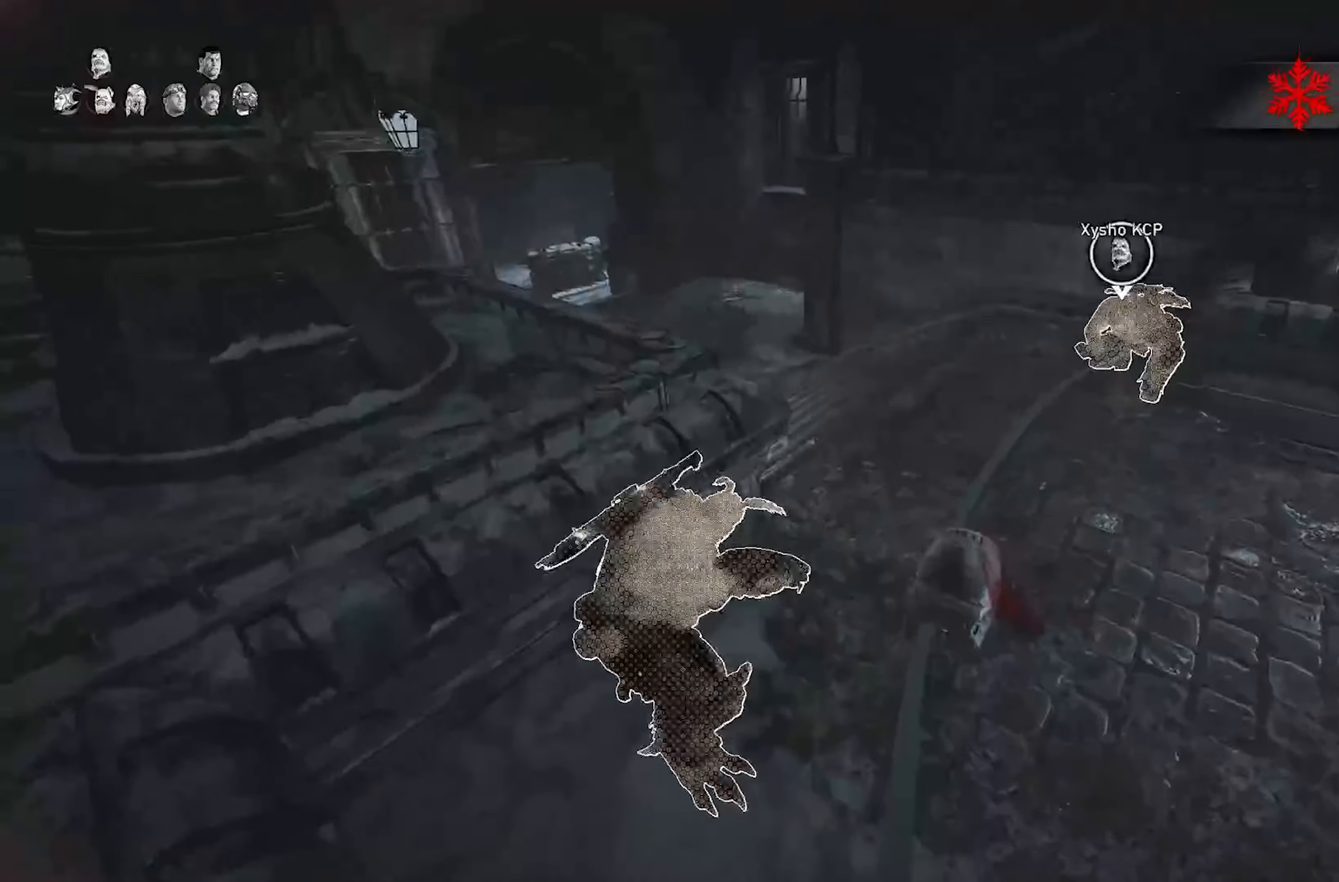
{"buttons": ["L1"], "left_stick": "center", "right_stick": "right", "events": [[67, "right_stick", "down"], [117, "right_stick", "center"], [283, "right_stick", "right"]]}
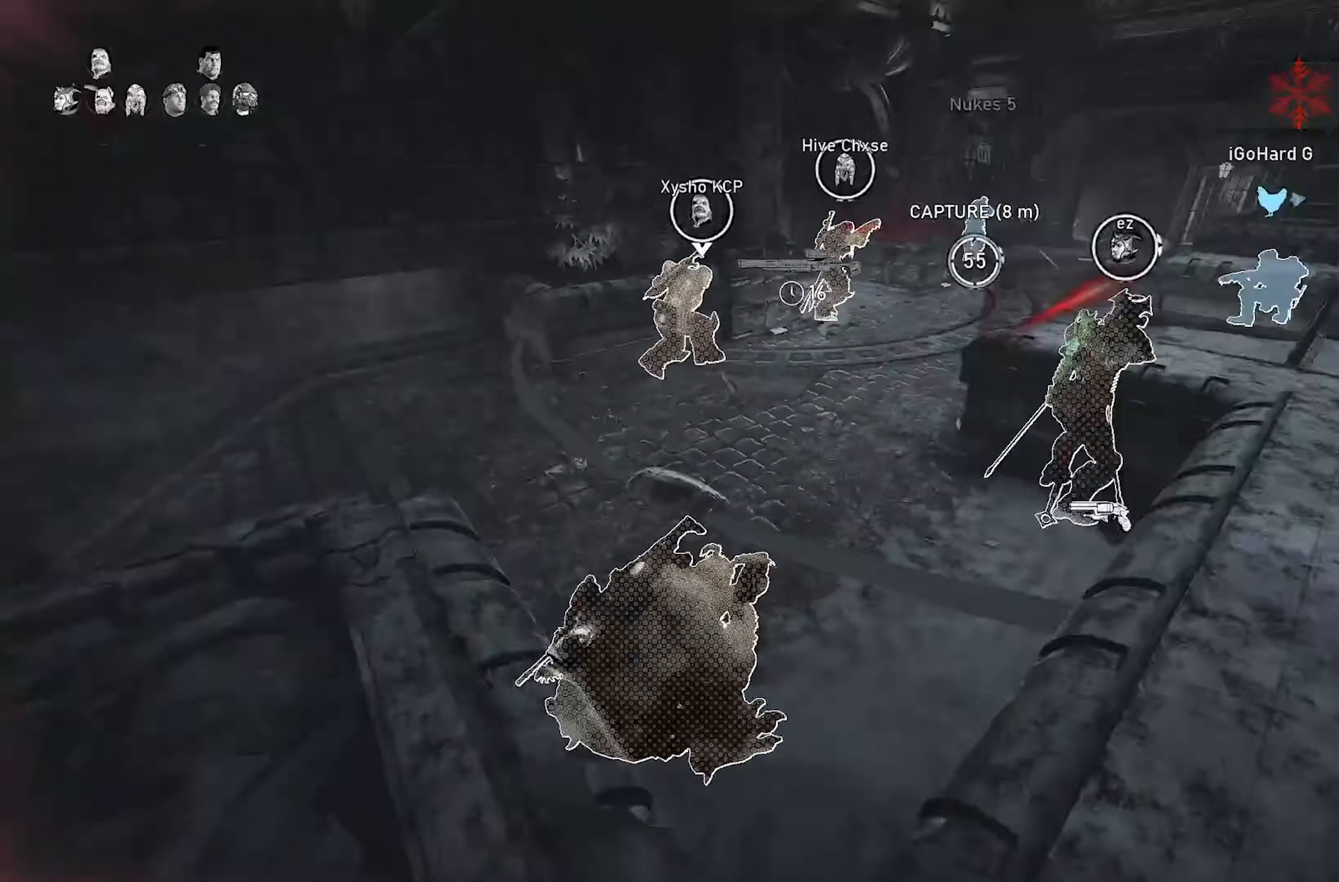
{"buttons": [], "left_stick": "up-right", "right_stick": "down", "events": [[50, "L1", "up"], [83, "right_stick", "center"], [100, "left_stick", "up-right"], [333, "A", "down"], [417, "A", "up"], [433, "right_stick", "down"]]}
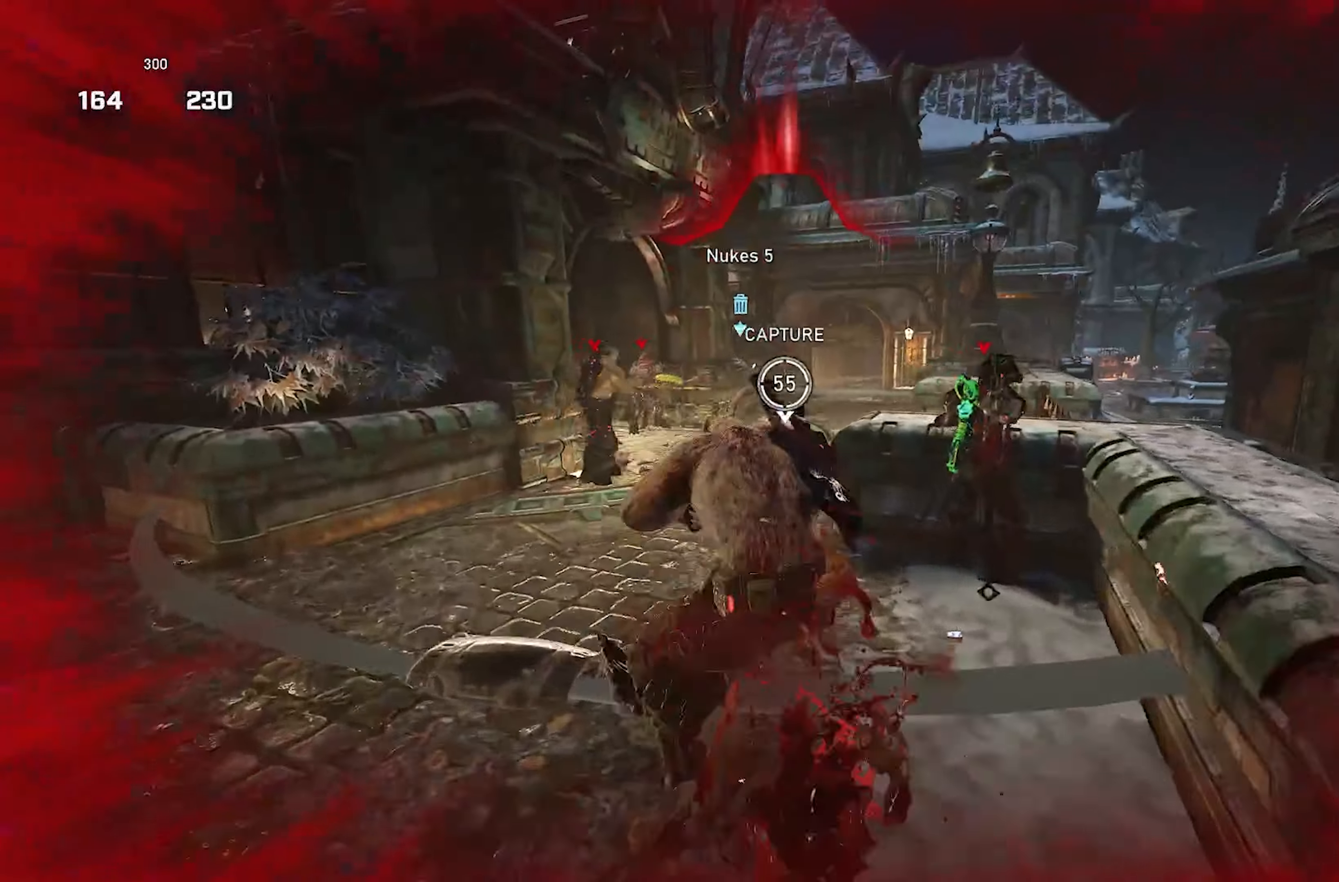
{"buttons": [], "left_stick": "down-right", "right_stick": "center", "events": [[100, "left_stick", "center"], [267, "left_stick", "right"], [400, "left_stick", "down-right"], [433, "right_stick", "center"]]}
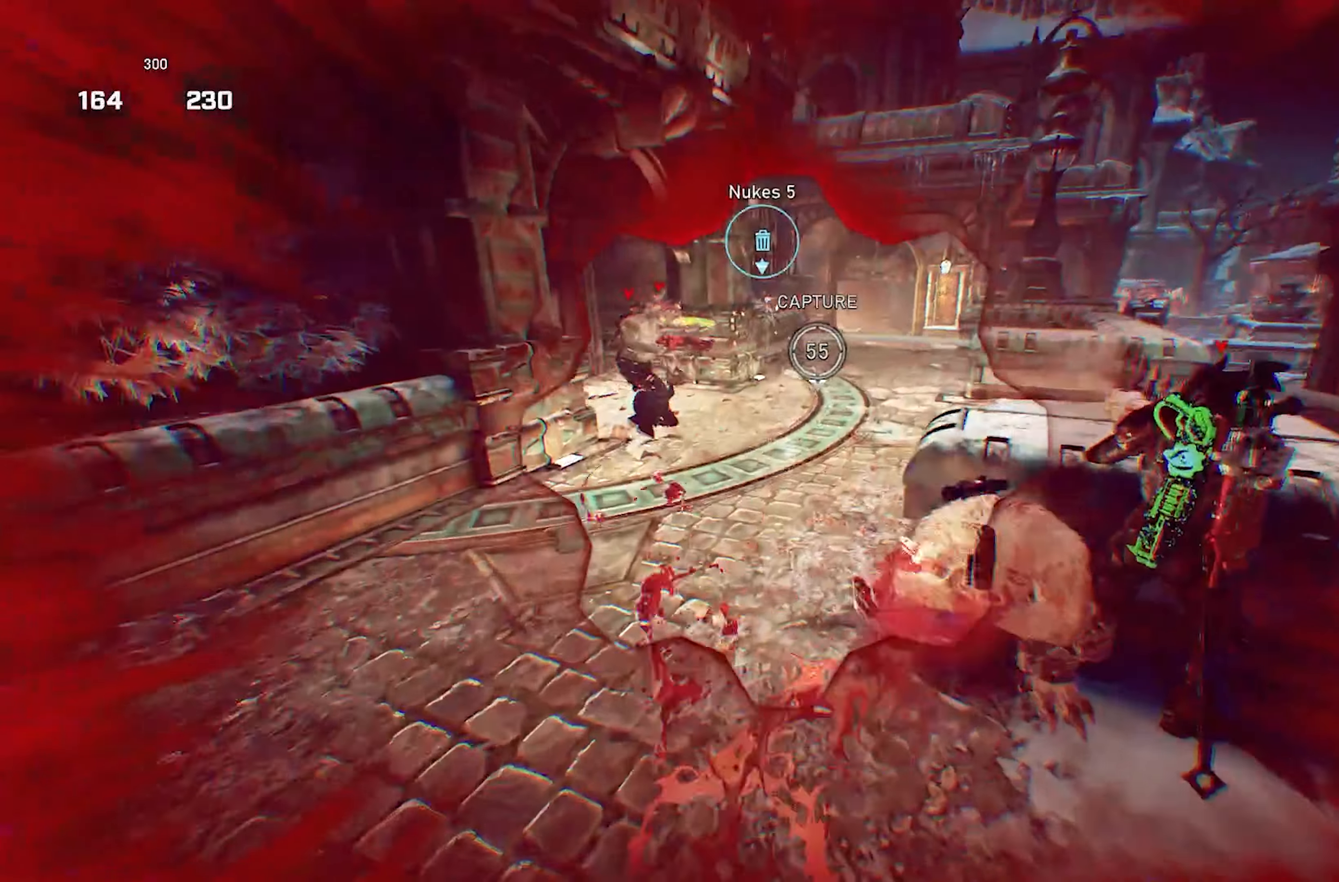
{"buttons": [], "left_stick": "right", "right_stick": "center", "events": [[17, "left_stick", "right"]]}
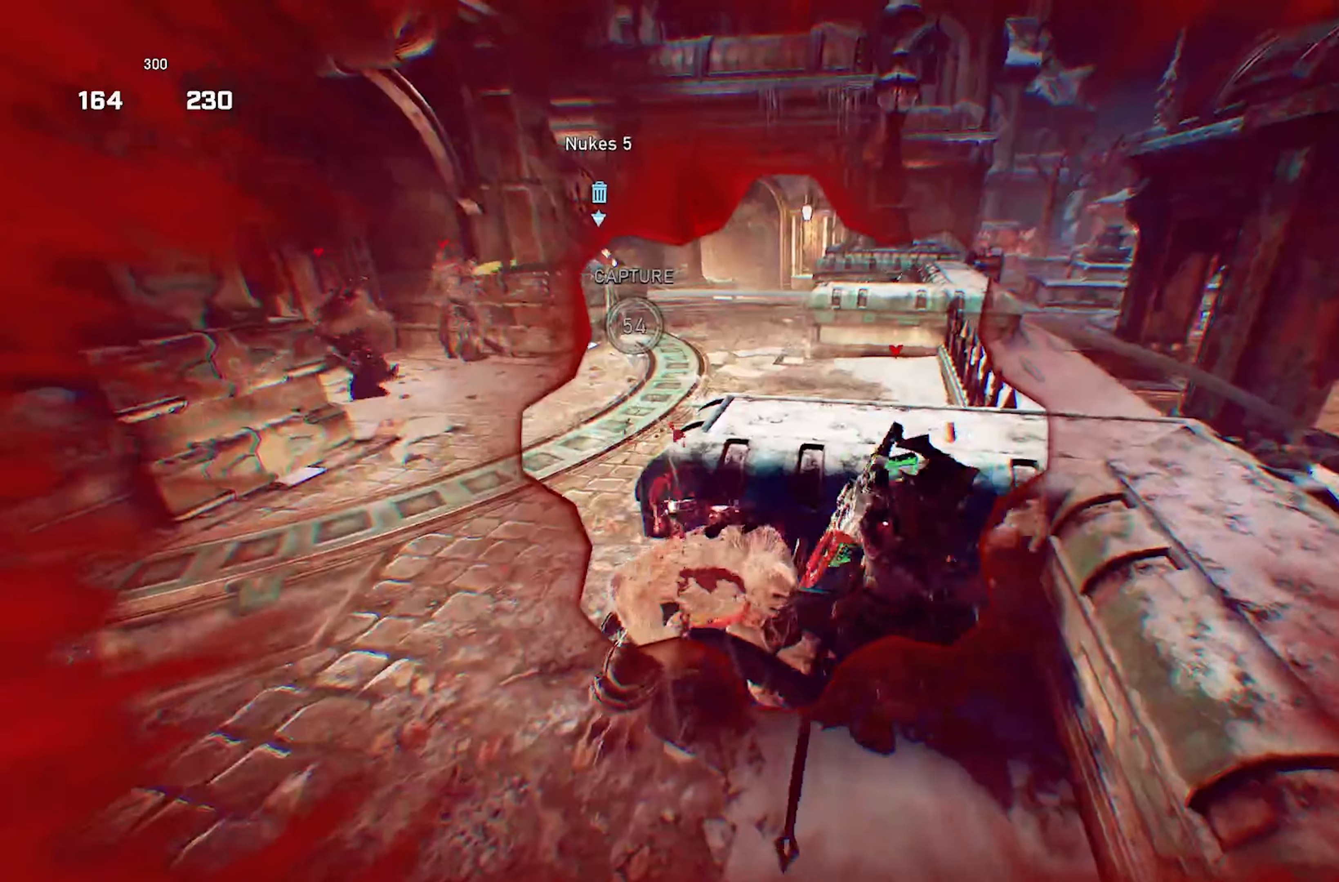
{"buttons": [], "left_stick": "down-right", "right_stick": "center", "events": [[50, "left_stick", "down-right"], [367, "right_stick", "right"], [483, "right_stick", "center"]]}
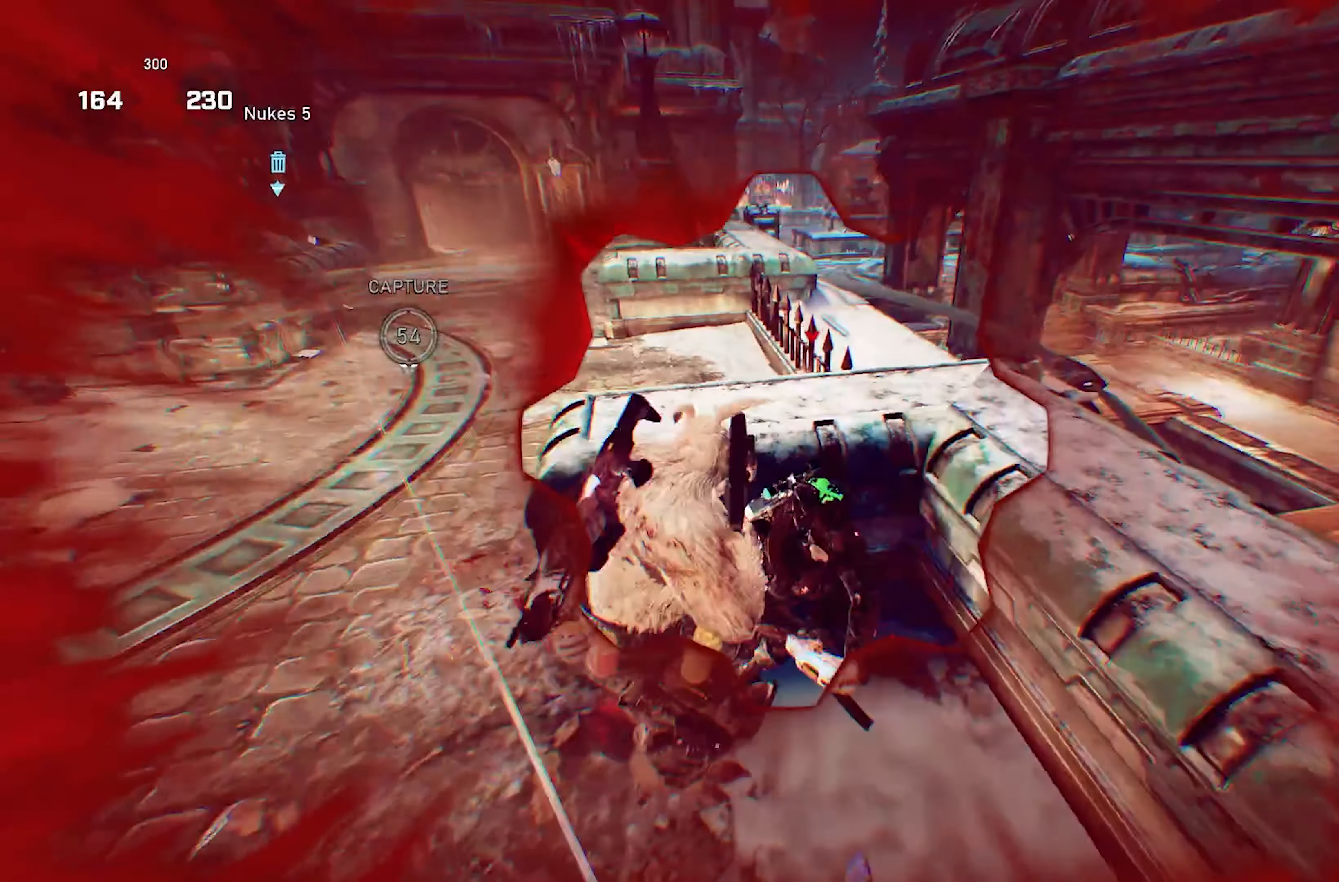
{"buttons": [], "left_stick": "right", "right_stick": "center", "events": [[33, "A", "down"], [50, "left_stick", "up-right"], [117, "A", "up"], [117, "right_stick", "down-left"], [300, "right_stick", "center"], [400, "left_stick", "right"]]}
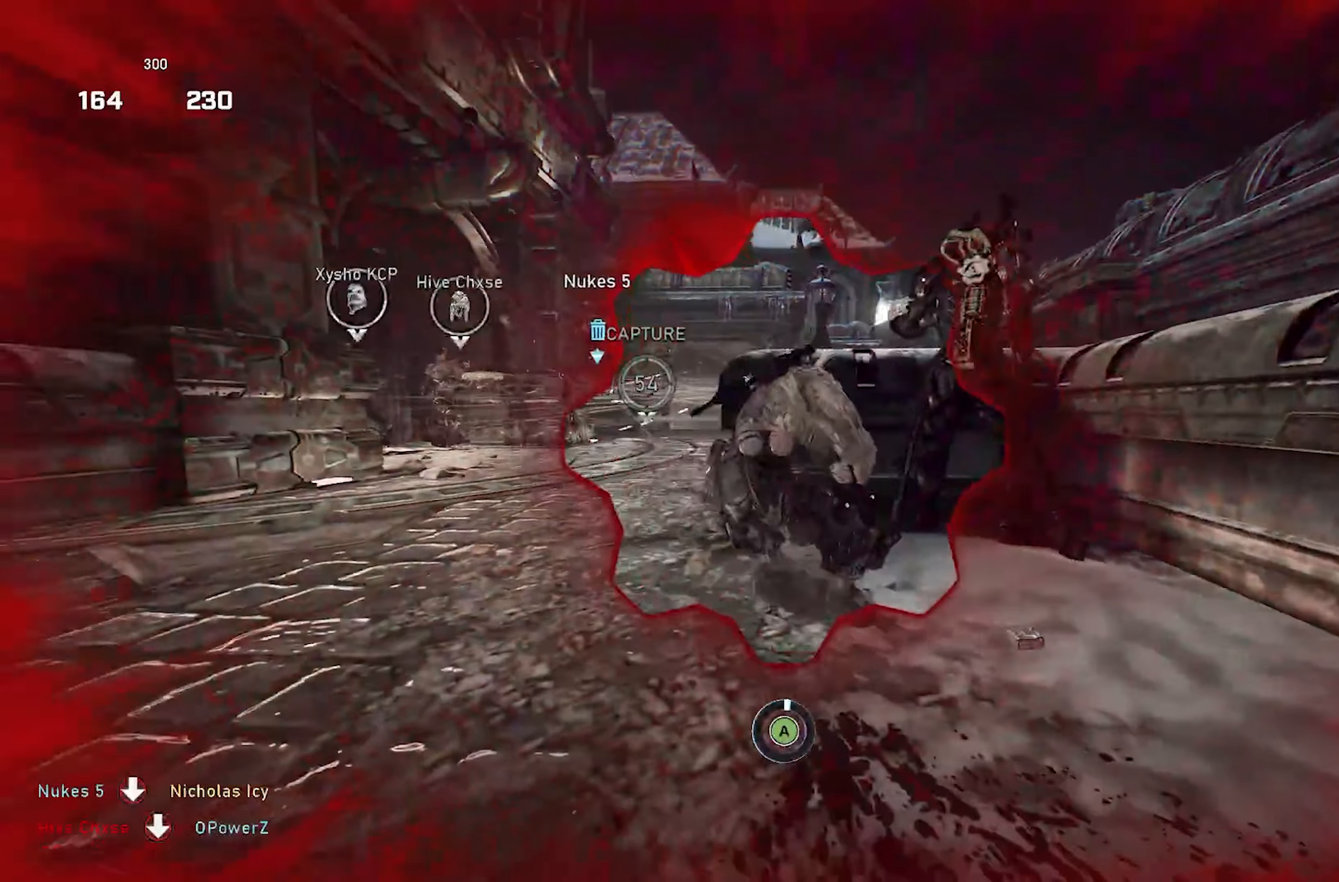
{"buttons": [], "left_stick": "down-right", "right_stick": "center", "events": [[167, "A", "down"], [250, "A", "up"], [417, "left_stick", "down-right"]]}
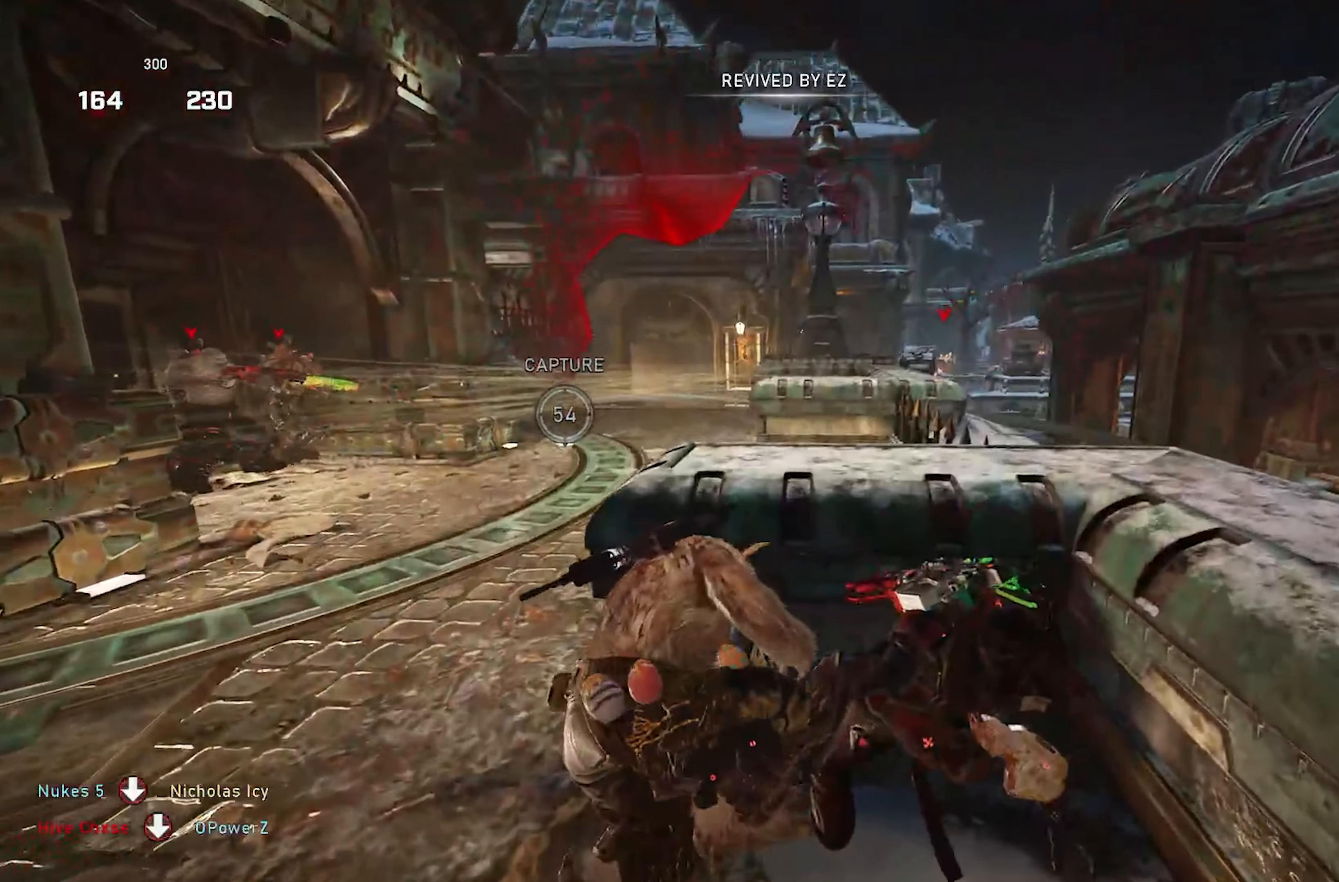
{"buttons": [], "left_stick": "down-right", "right_stick": "center", "events": [[233, "left_stick", "down"], [483, "left_stick", "down-right"]]}
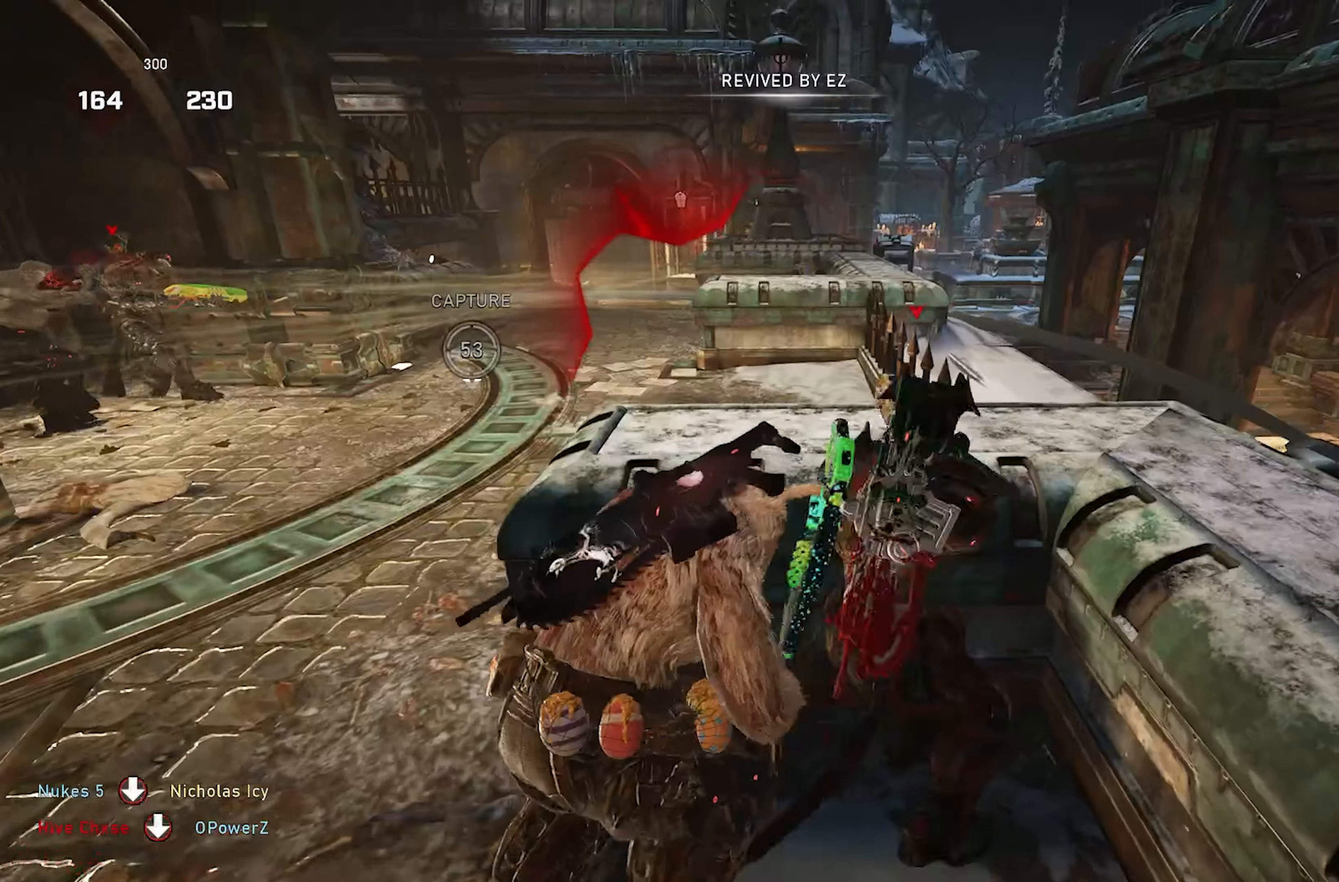
{"buttons": ["DPAD_RIGHT"], "left_stick": "center", "right_stick": "center", "events": [[217, "A", "down"], [250, "right_stick", "down-left"], [300, "A", "up"], [333, "left_stick", "center"], [417, "right_stick", "center"], [433, "DPAD_RIGHT", "down"]]}
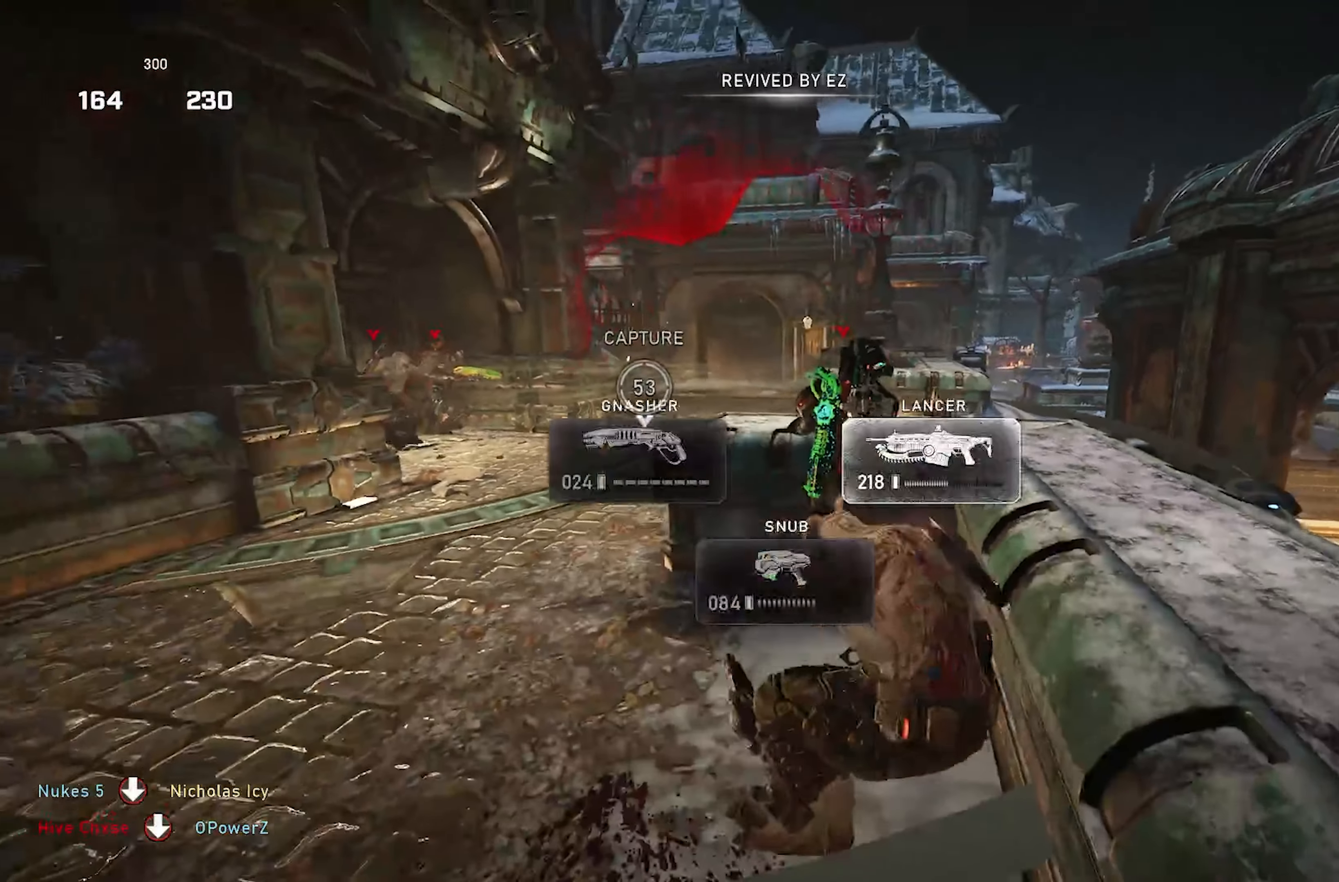
{"buttons": [], "left_stick": "up-right", "right_stick": "center", "events": [[17, "DPAD_RIGHT", "up"], [233, "left_stick", "up-right"]]}